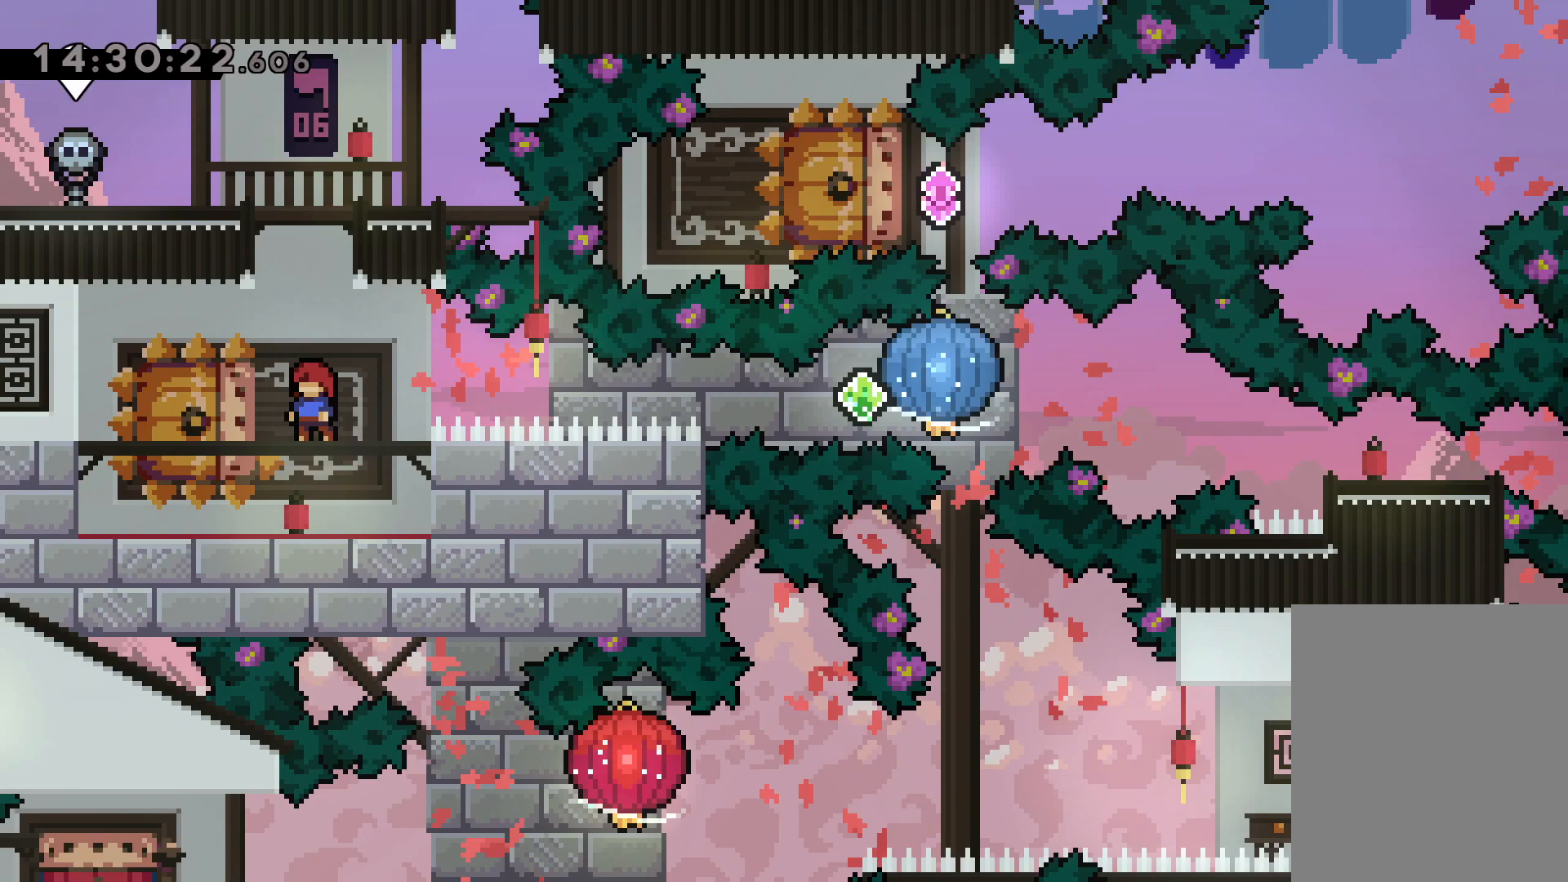
Gameplay with keyboard; each line is a JSON object with the keys held at the frame after it. "events" lists presses ("down") and releases ("up") of "dash", "down", "grab", "jump", "left", "right" and "up" between this image and that frame as [ms after this image, input, new state], when the widget could be followed in between. No other keys are recorded. Mouse input is not recorded. Key names are as the overlay labels them; some are game actions (e.g. jump) rather than physical keys.
{"keys": [], "events": [[150, "grab", "down"], [267, "grab", "up"], [317, "jump", "down"], [400, "jump", "up"]]}
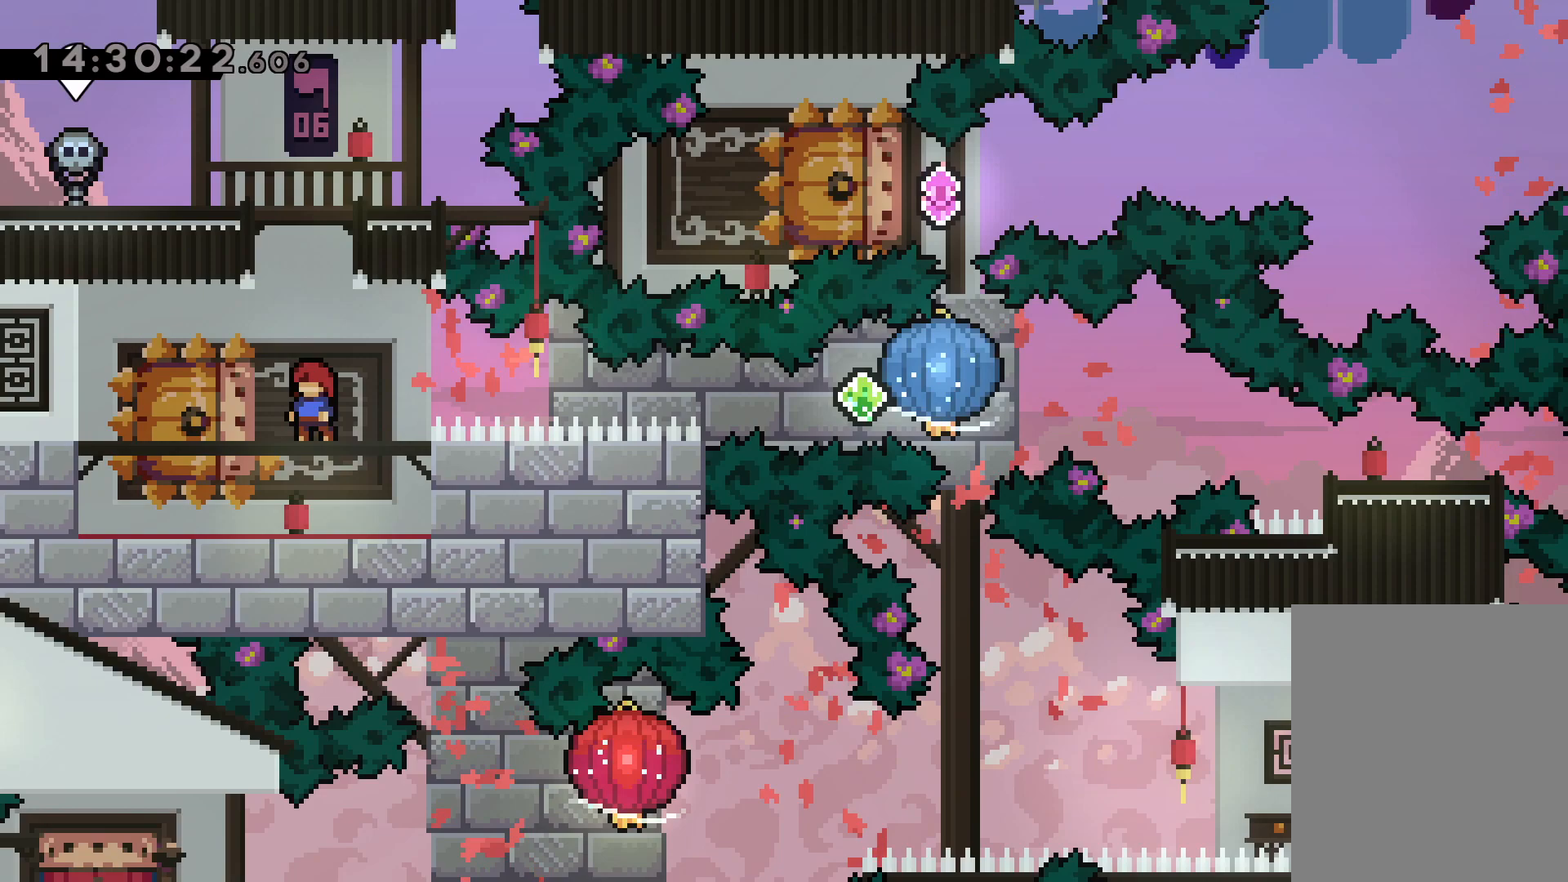
{"keys": [], "events": []}
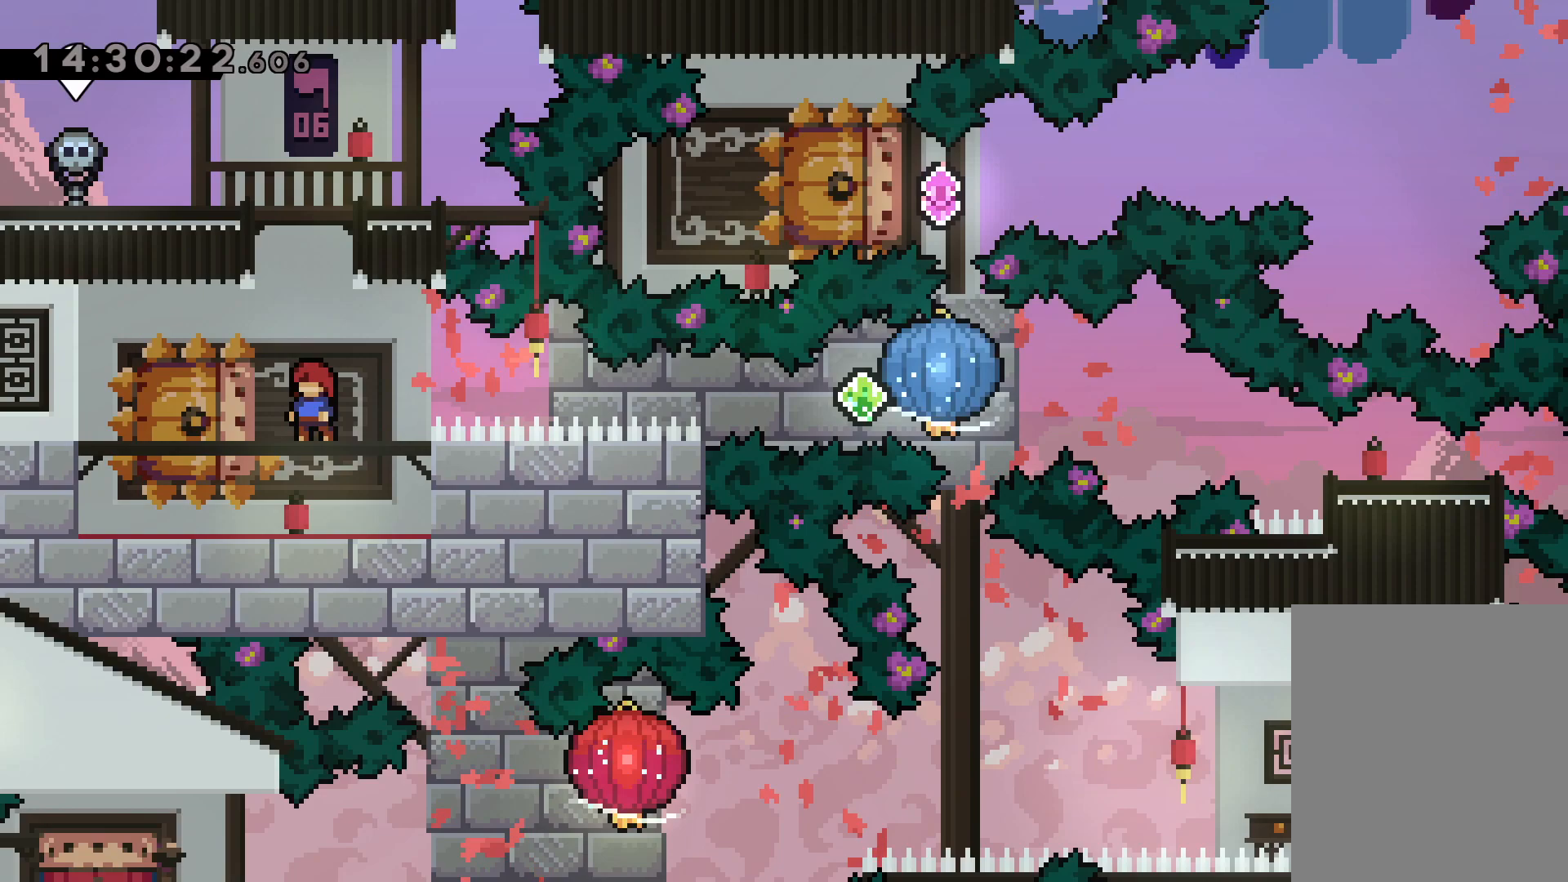
{"keys": [], "events": []}
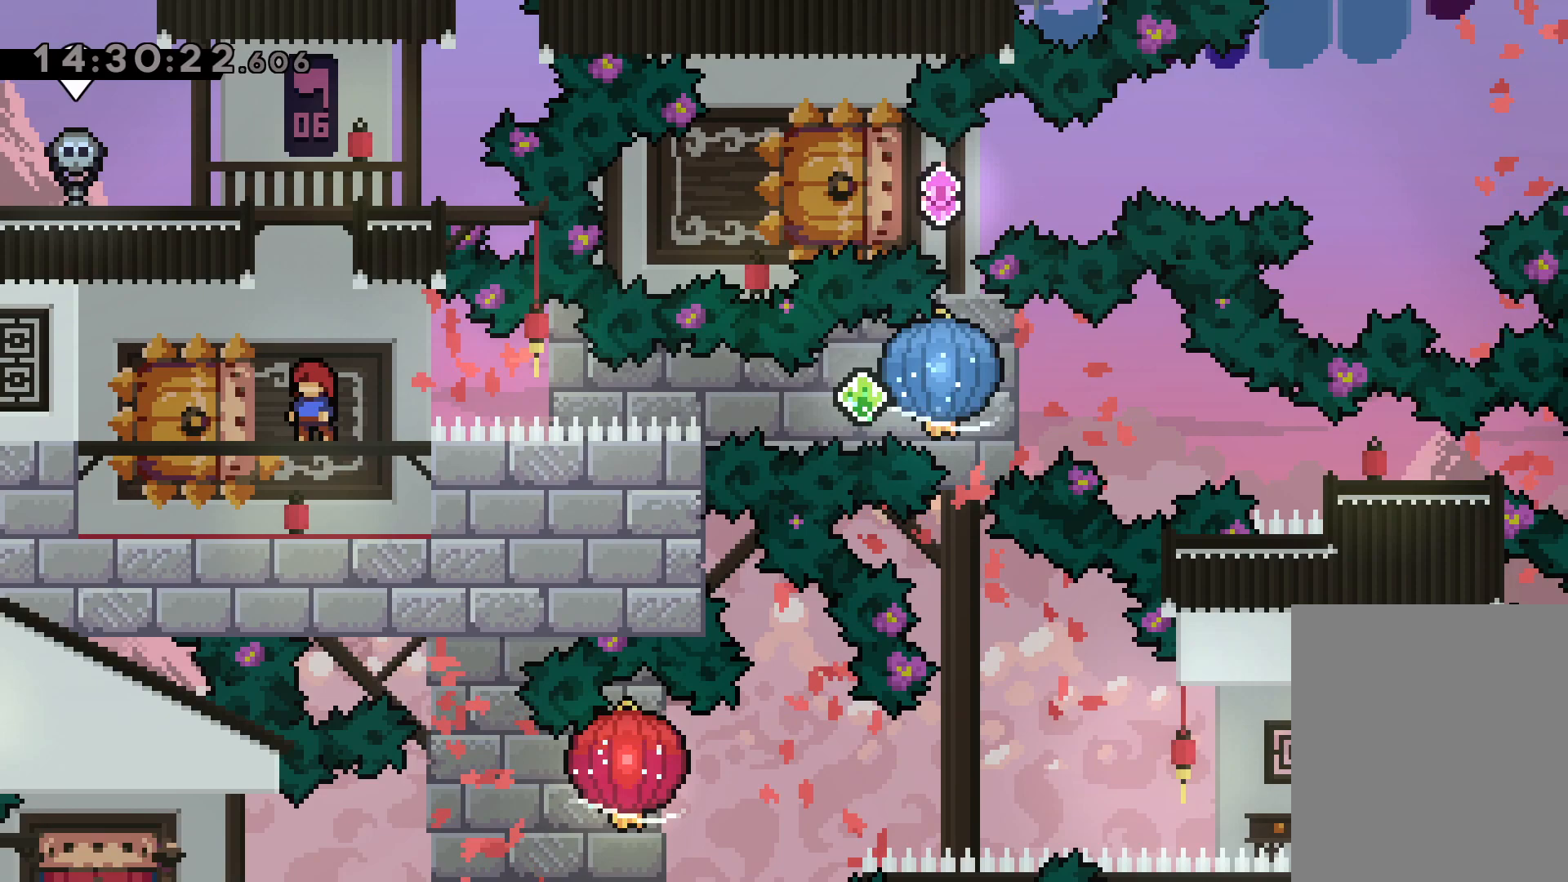
{"keys": [], "events": []}
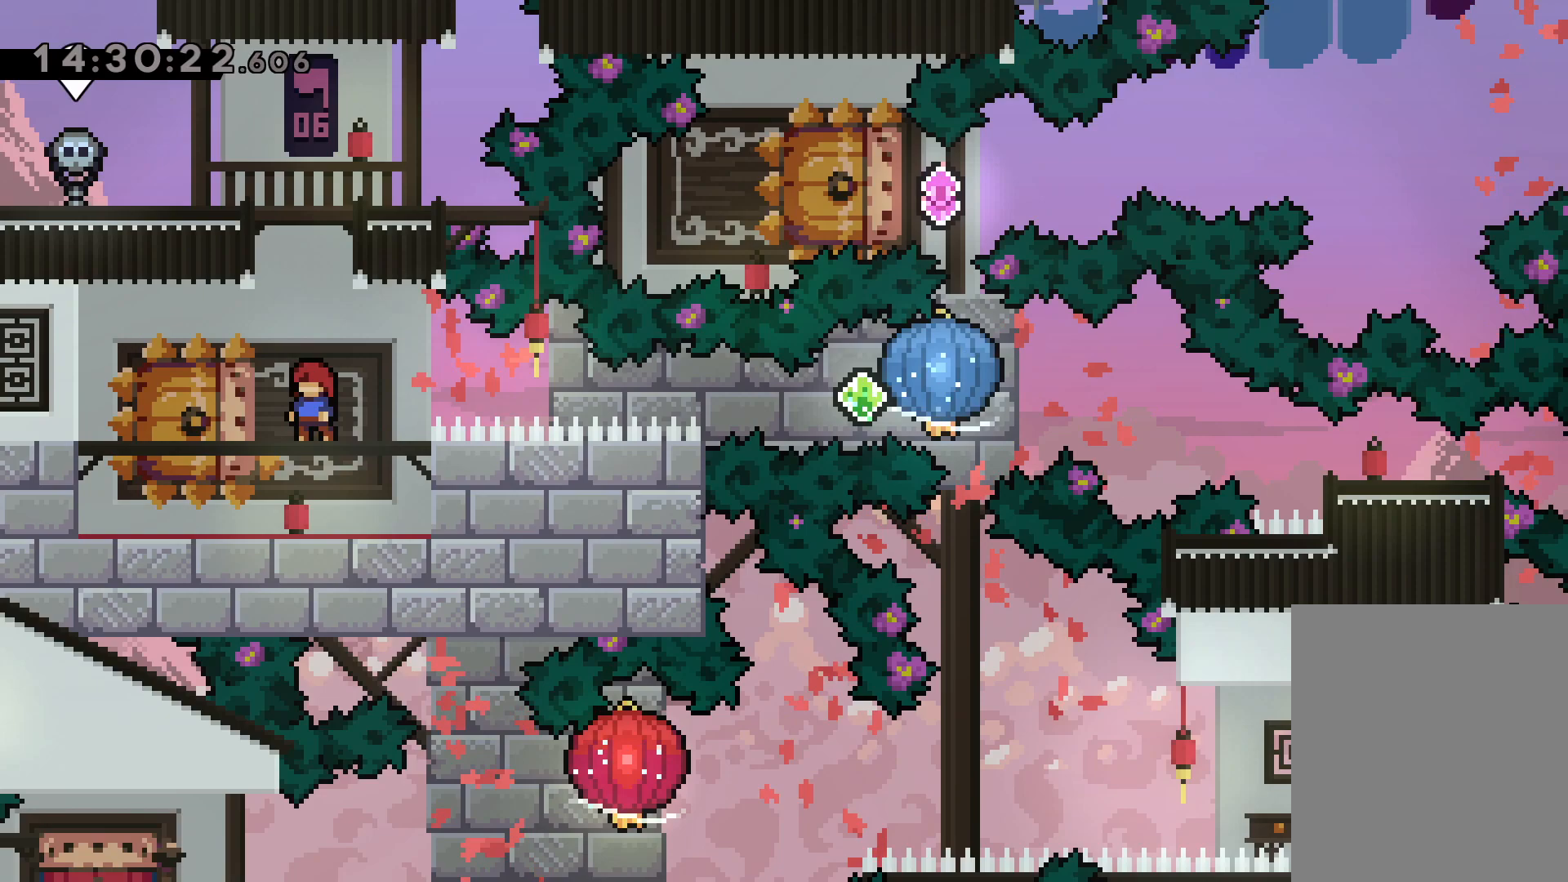
{"keys": [], "events": []}
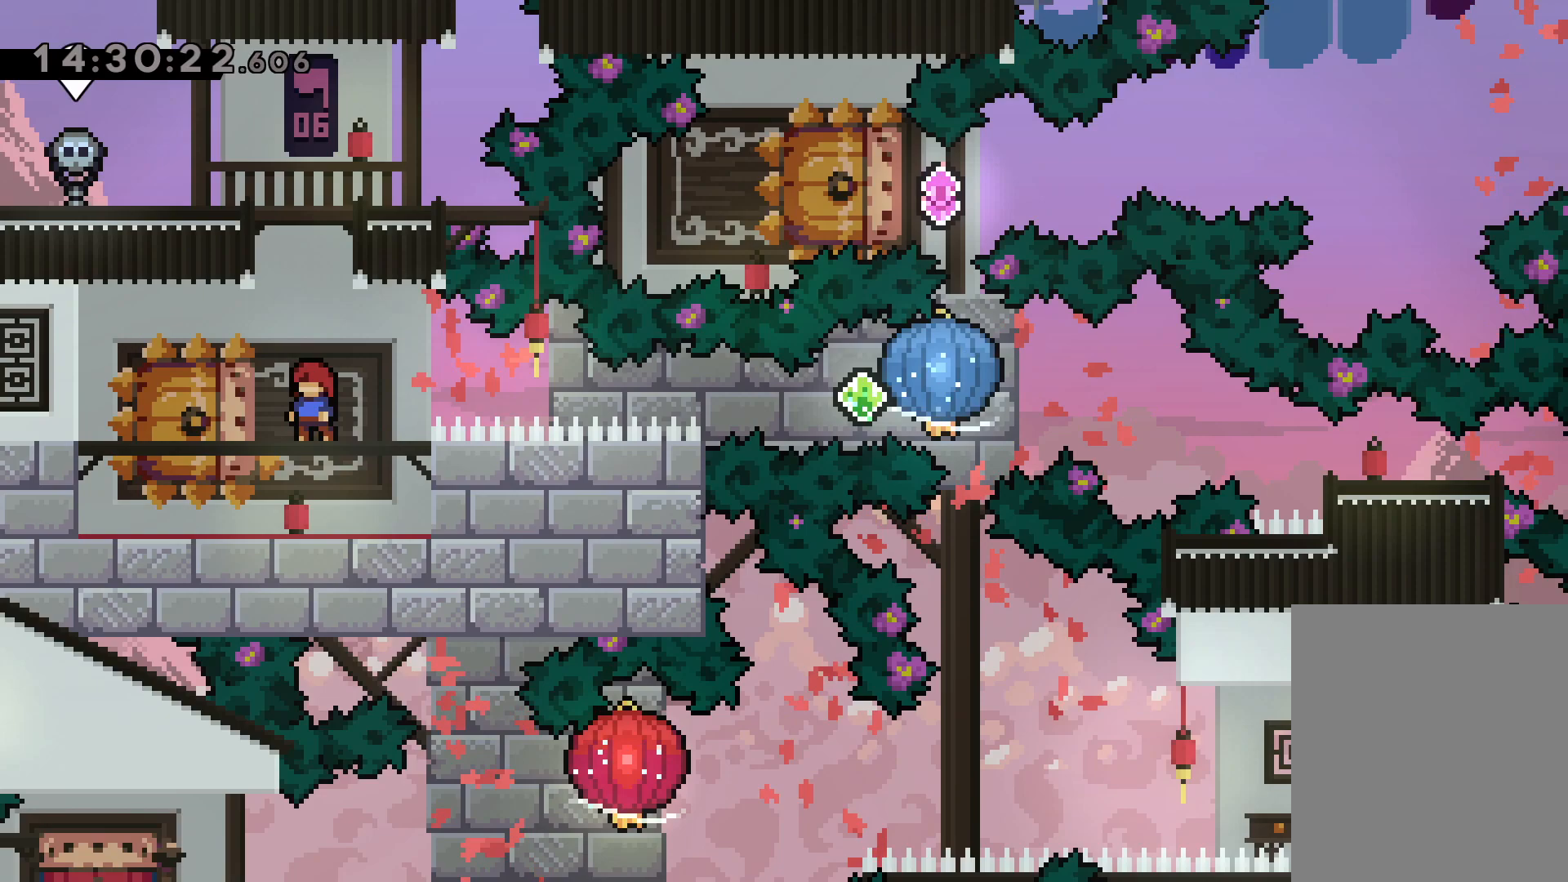
{"keys": [], "events": []}
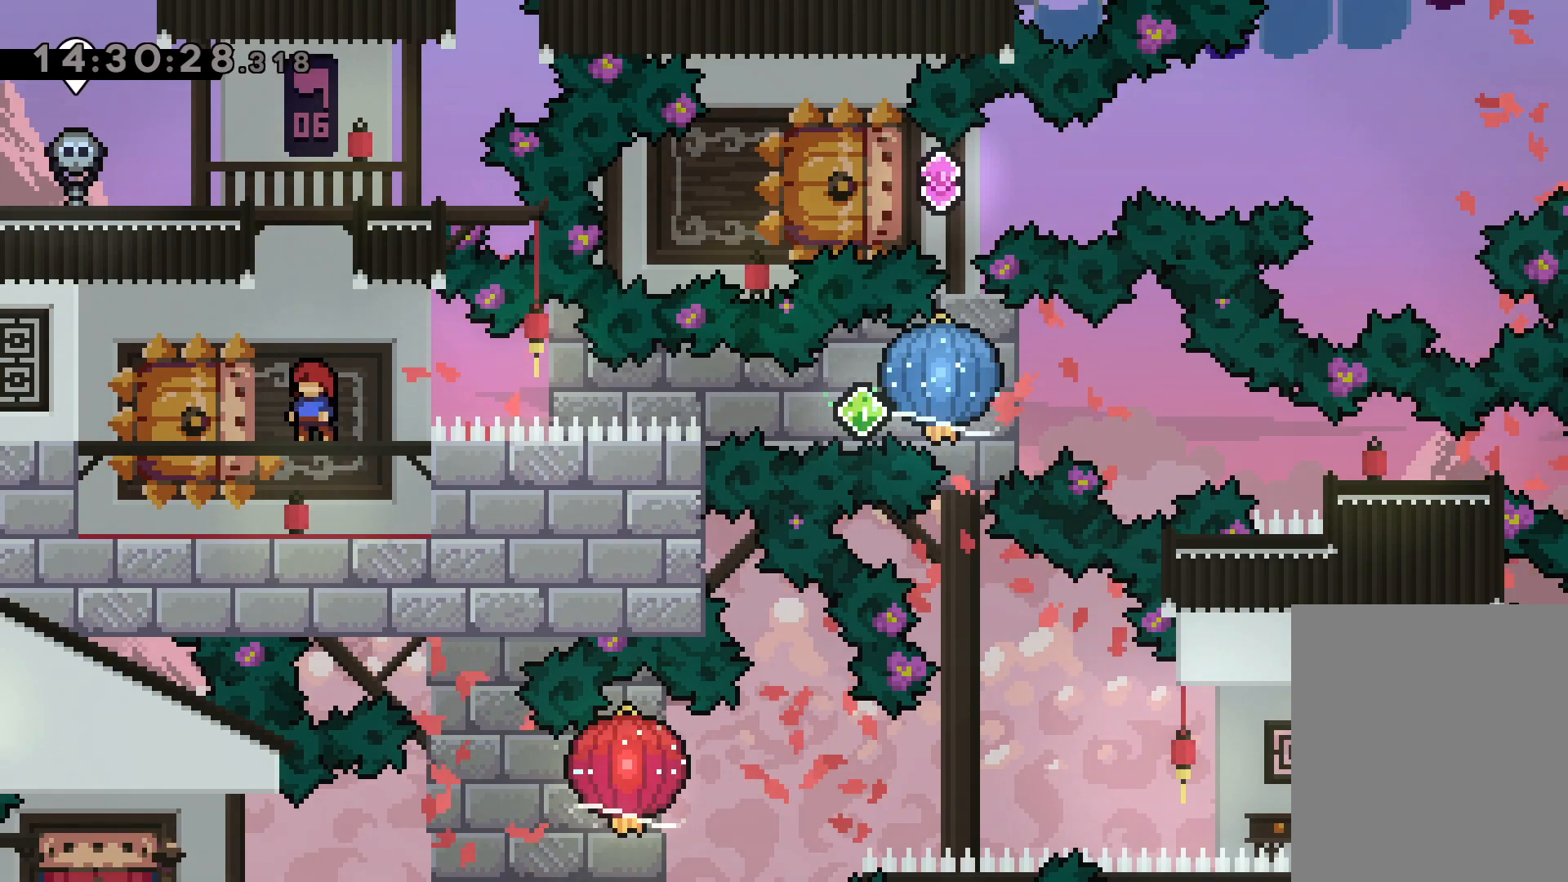
{"keys": ["dash", "down", "left"], "events": [[434, "down", "down"], [450, "dash", "down"], [450, "left", "down"]]}
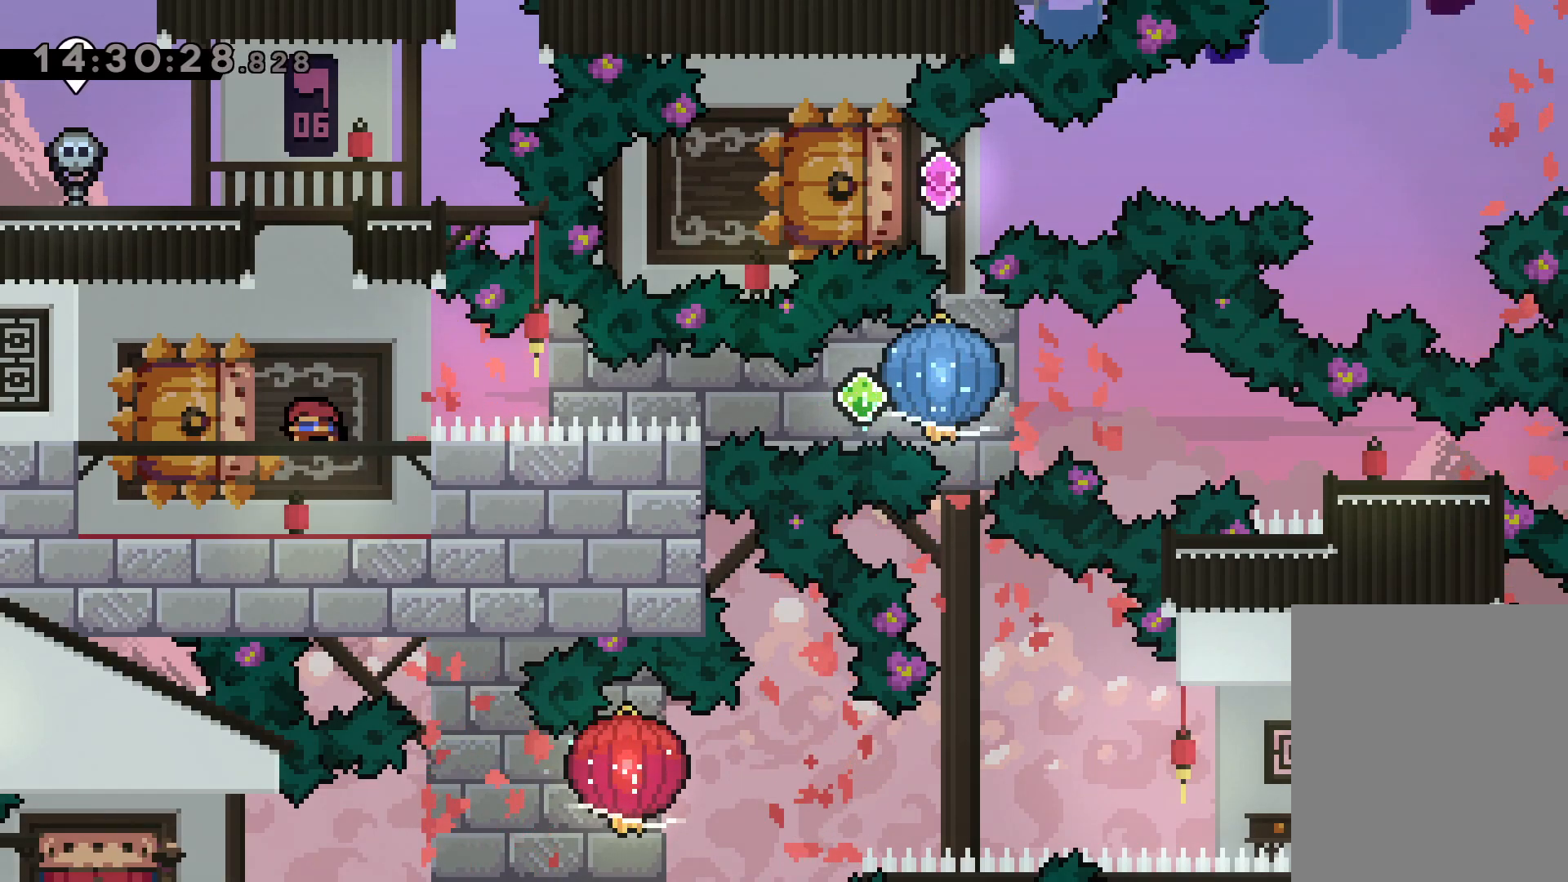
{"keys": ["grab", "right"], "events": [[117, "dash", "up"], [117, "jump", "down"], [117, "right", "down"], [167, "dash", "down"], [167, "down", "up"], [200, "jump", "up"], [200, "left", "up"], [217, "grab", "down"], [284, "dash", "up"]]}
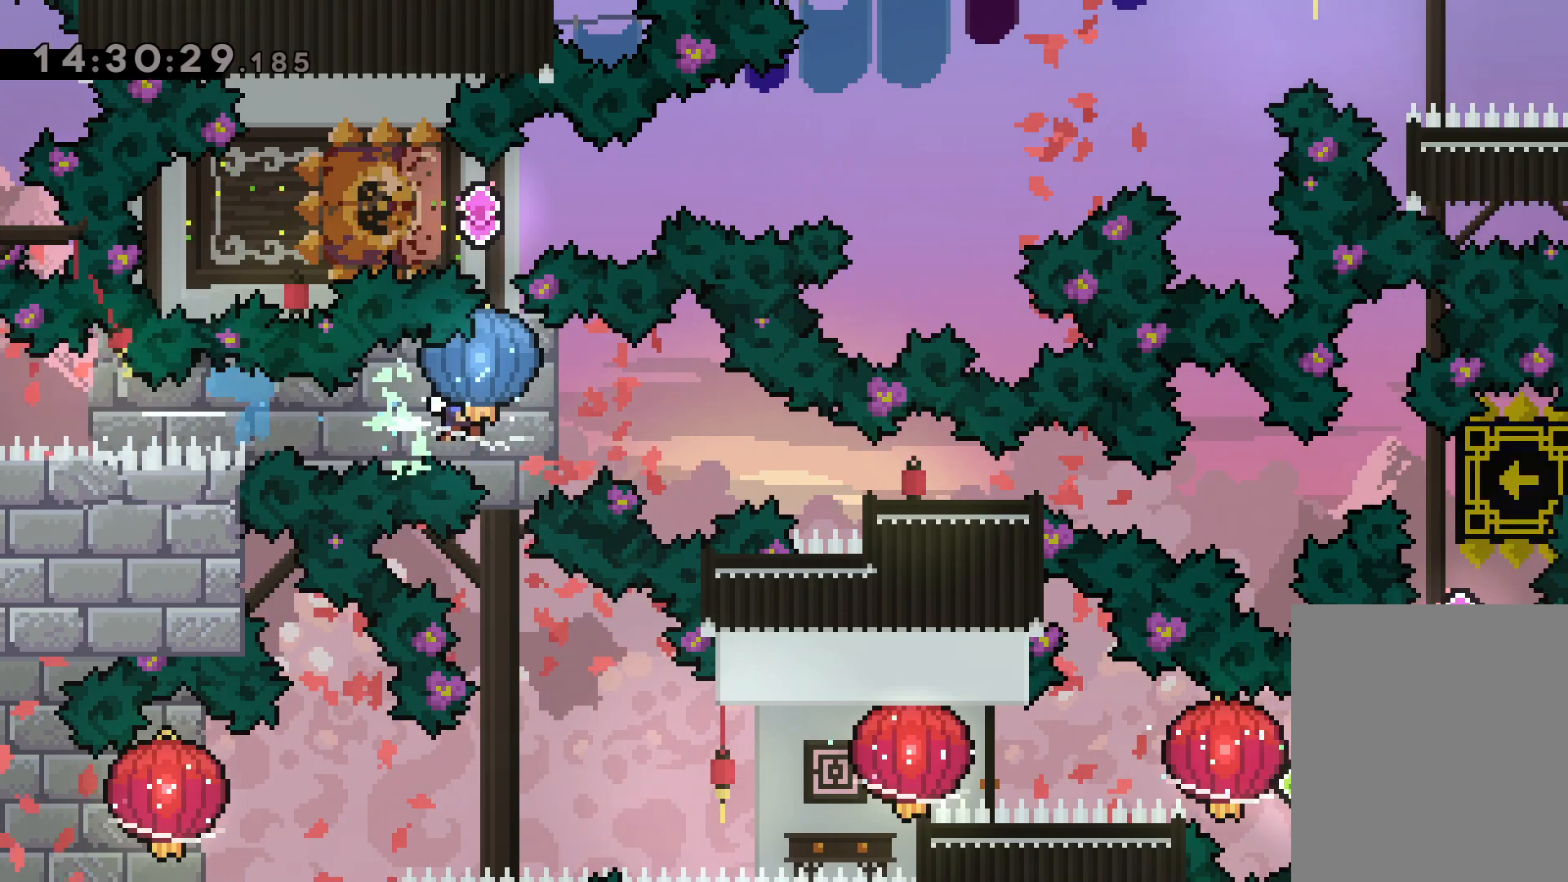
{"keys": ["right"], "events": [[50, "down", "down"], [50, "grab", "up"], [67, "dash", "down"], [367, "dash", "up"], [400, "down", "up"]]}
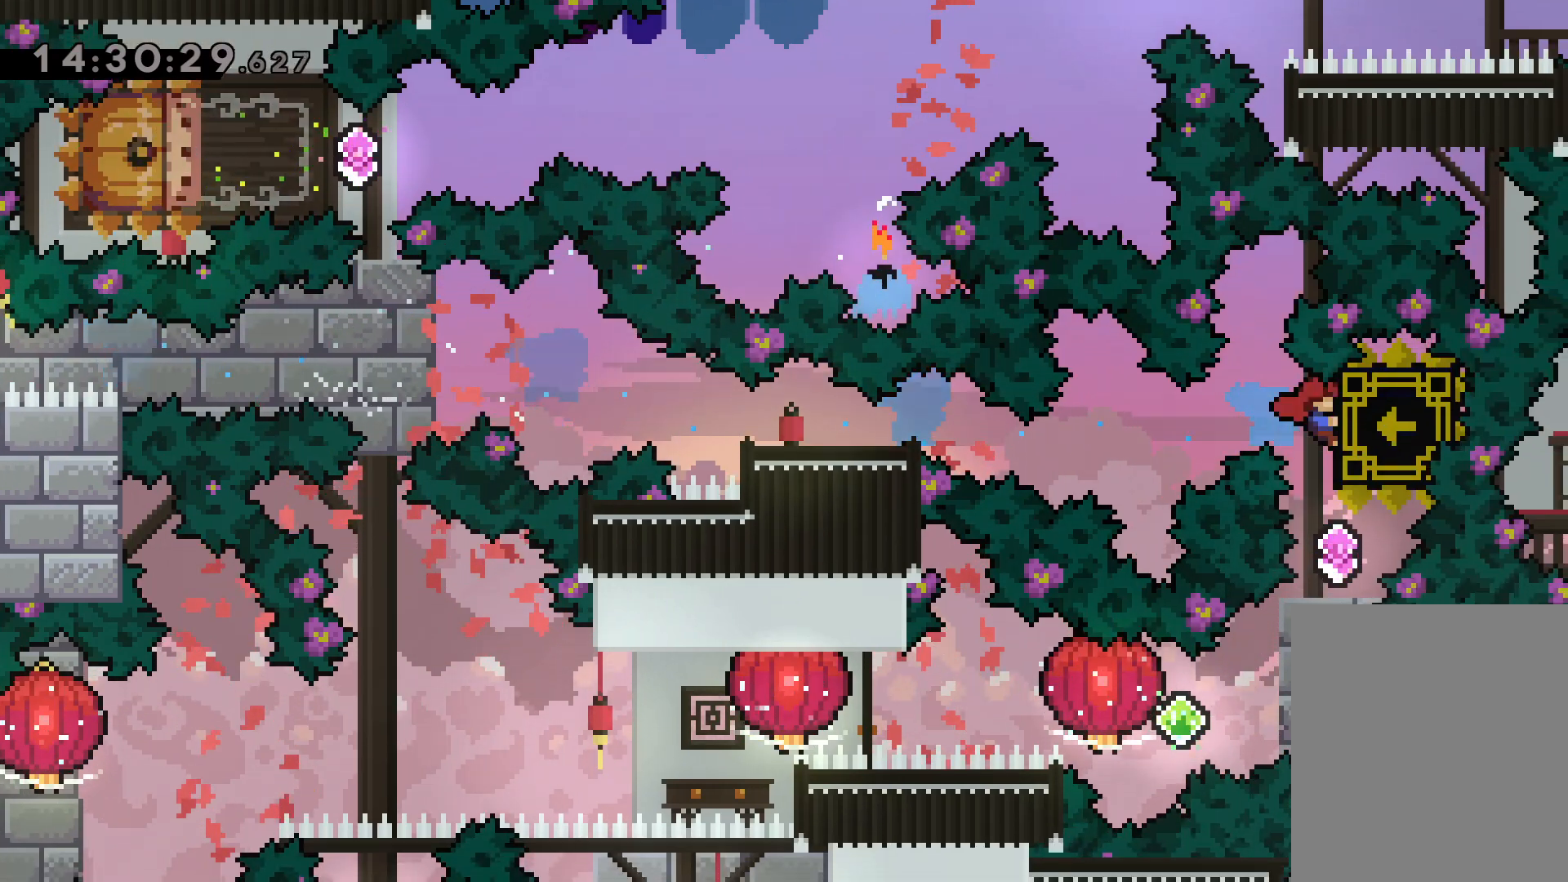
{"keys": [], "events": [[50, "right", "up"]]}
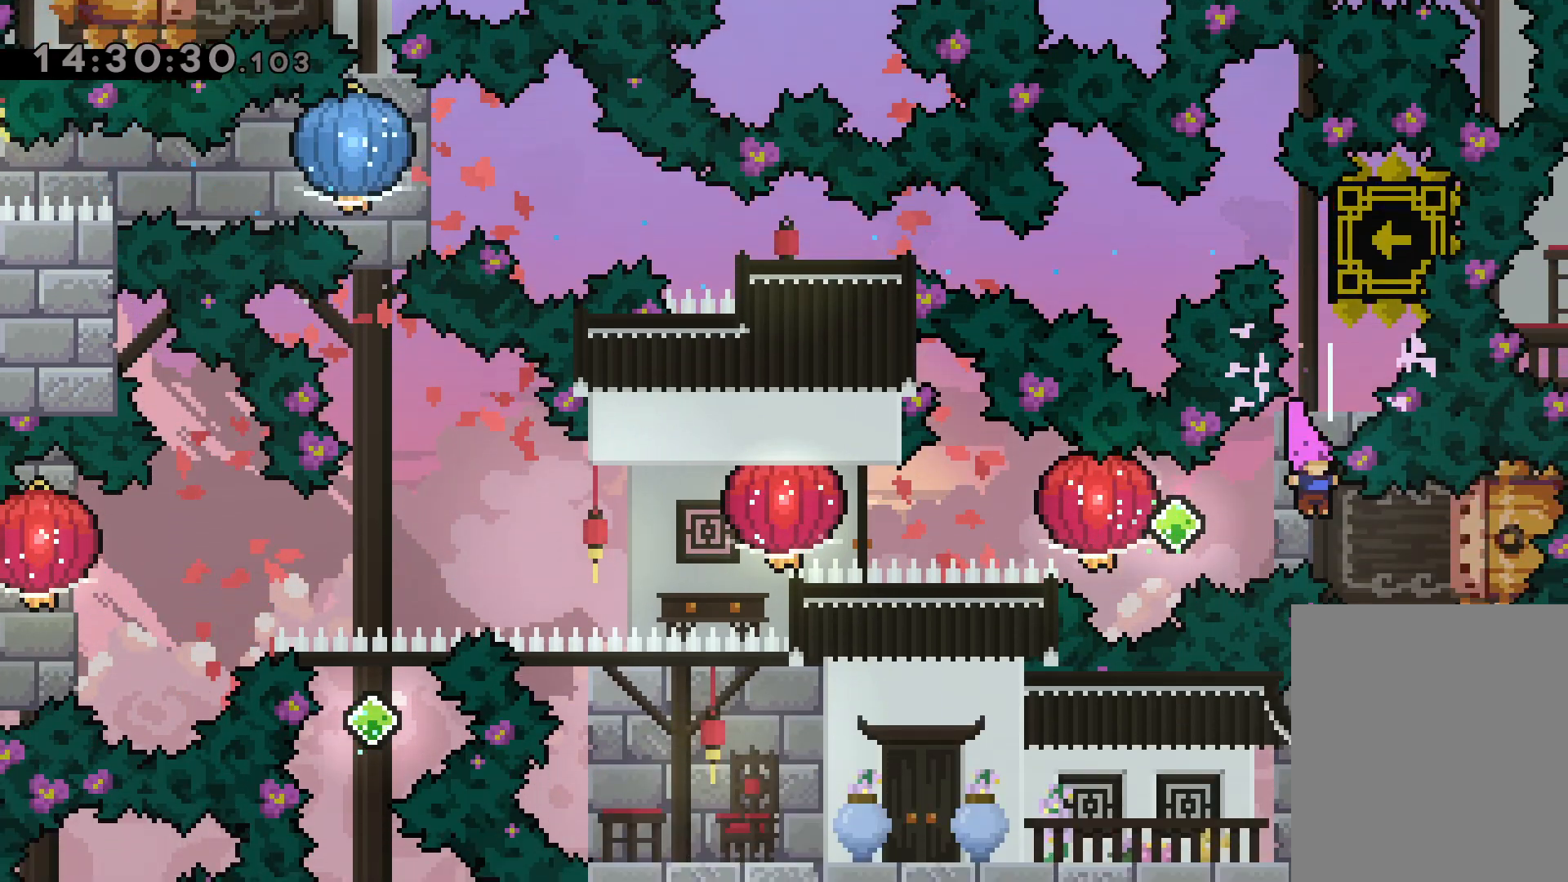
{"keys": ["grab", "left"], "events": [[17, "right", "down"], [34, "dash", "down"], [184, "jump", "down"], [184, "left", "down"], [200, "dash", "up"], [234, "right", "up"], [267, "dash", "down"], [317, "jump", "up"], [334, "grab", "down"], [400, "dash", "up"]]}
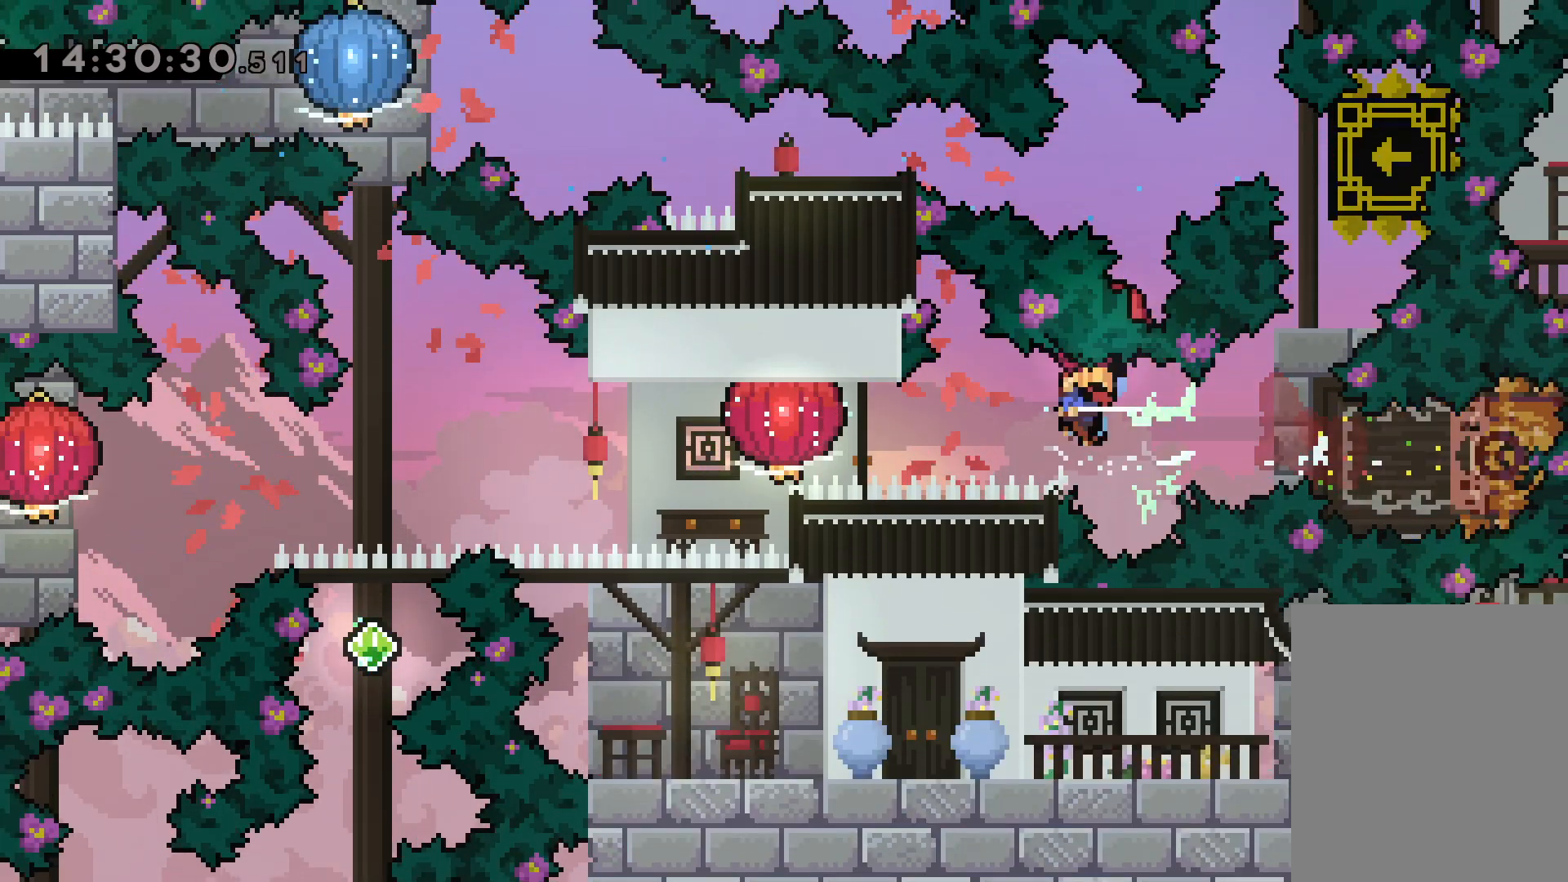
{"keys": ["down", "grab", "left"], "events": [[100, "grab", "up"], [117, "dash", "down"], [167, "grab", "down"], [250, "dash", "up"], [450, "down", "down"]]}
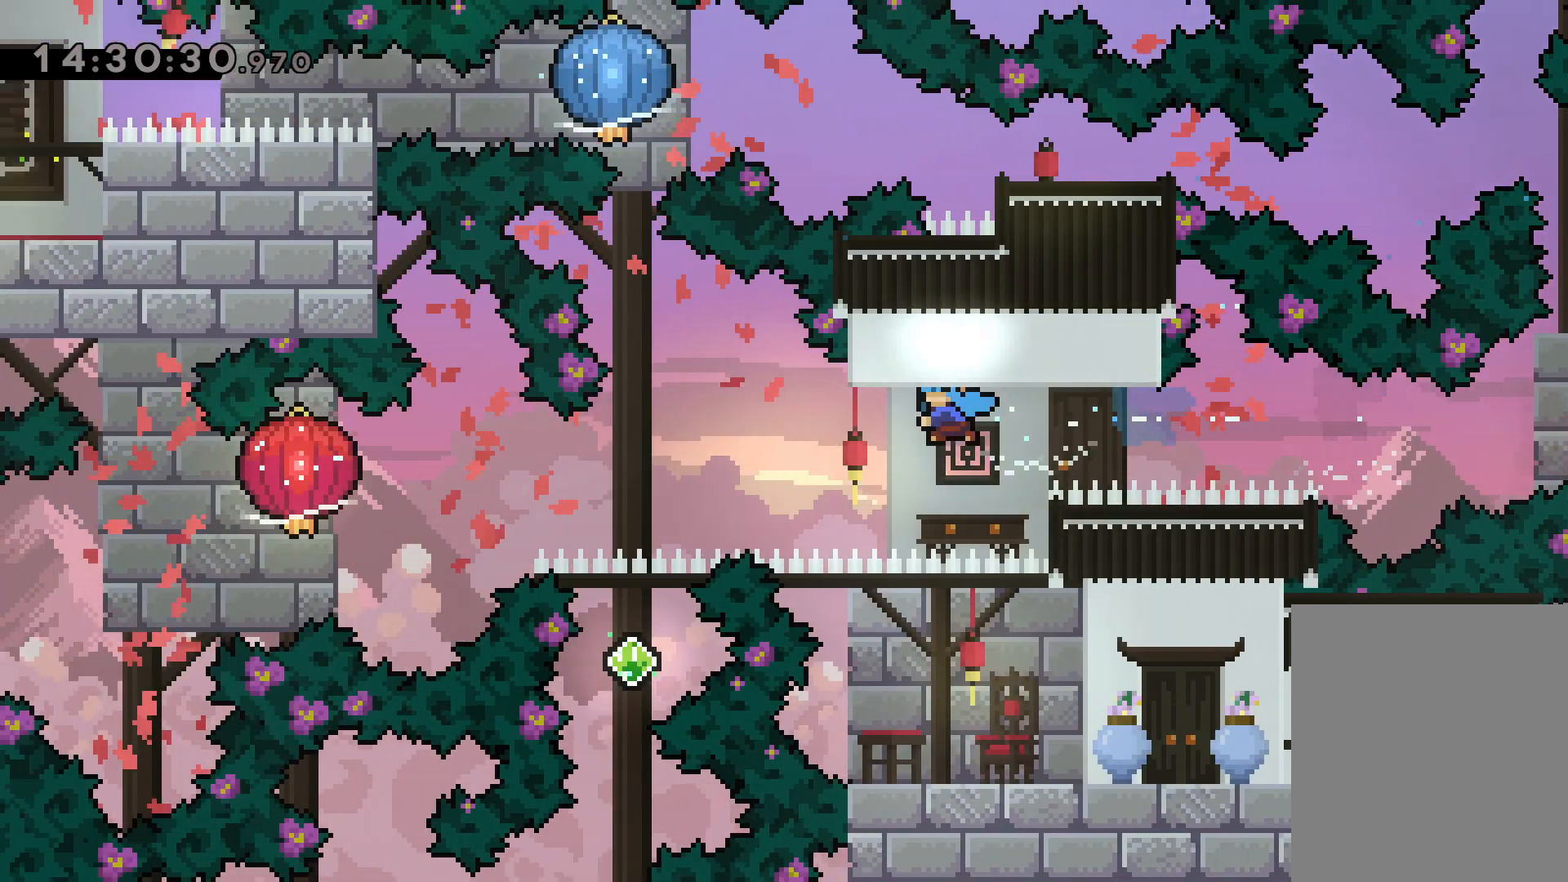
{"keys": ["down", "grab", "left"], "events": [[34, "grab", "up"], [167, "grab", "down"]]}
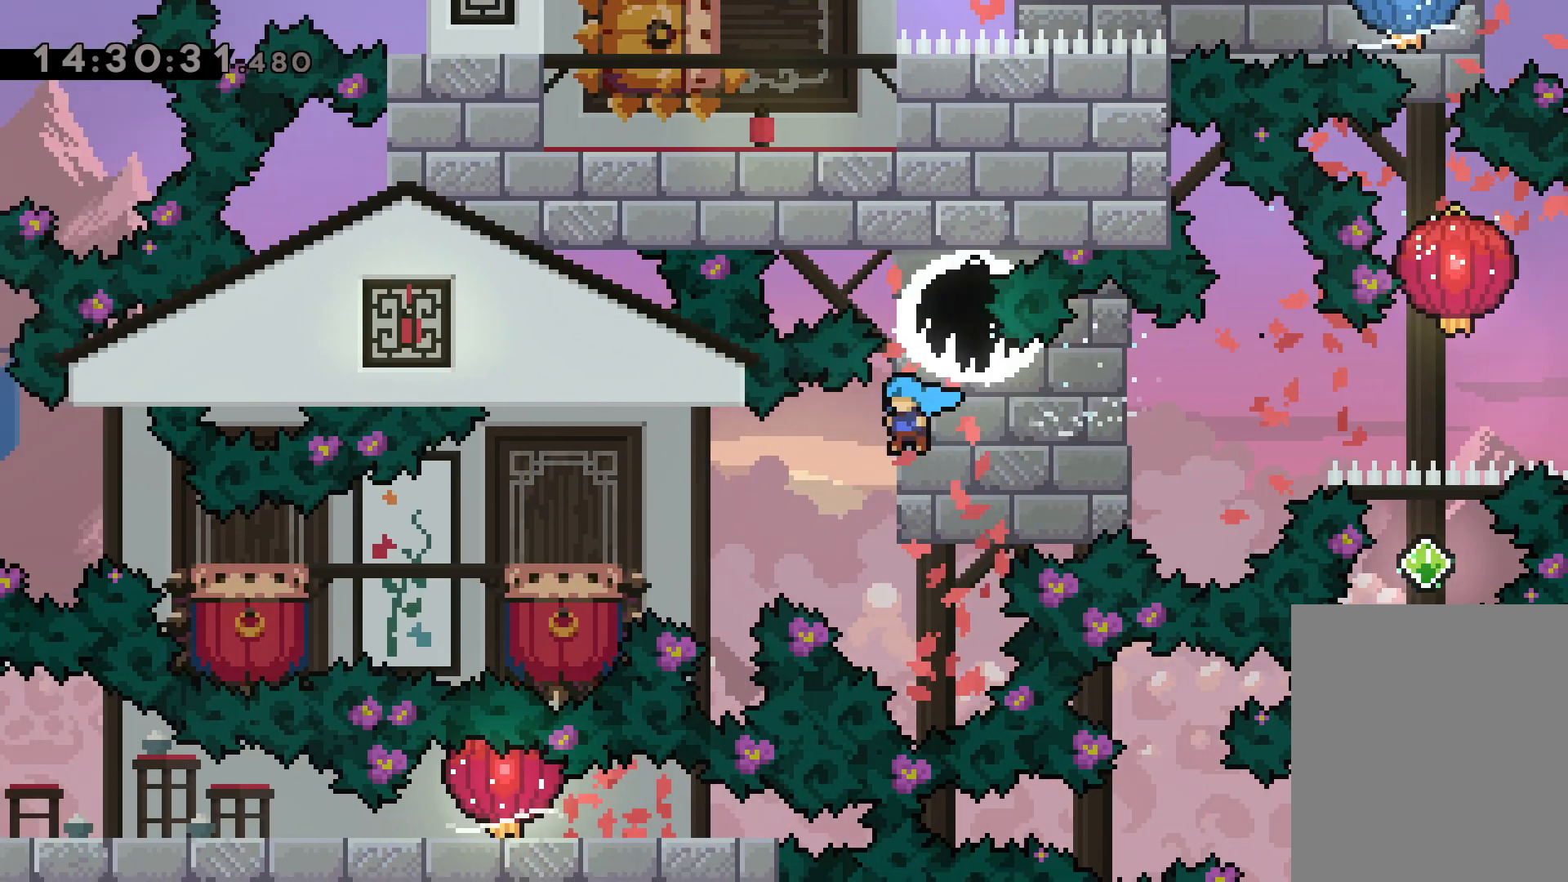
{"keys": ["jump", "left"], "events": [[84, "grab", "up"], [284, "down", "up"], [300, "jump", "down"]]}
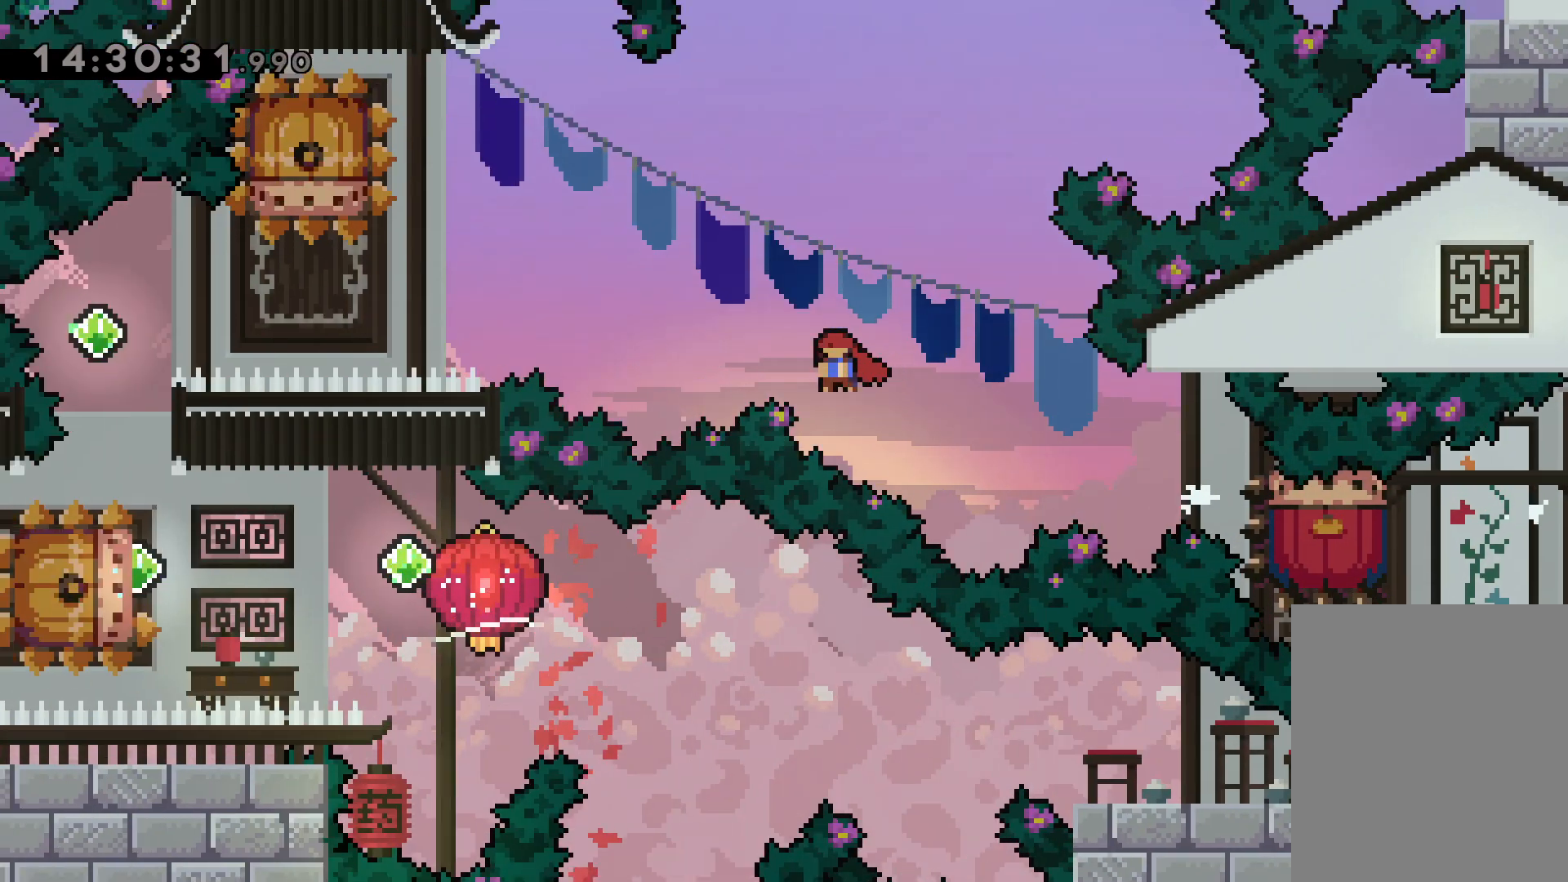
{"keys": ["dash", "down"], "events": [[350, "jump", "up"], [367, "dash", "down"], [367, "down", "down"], [367, "left", "up"]]}
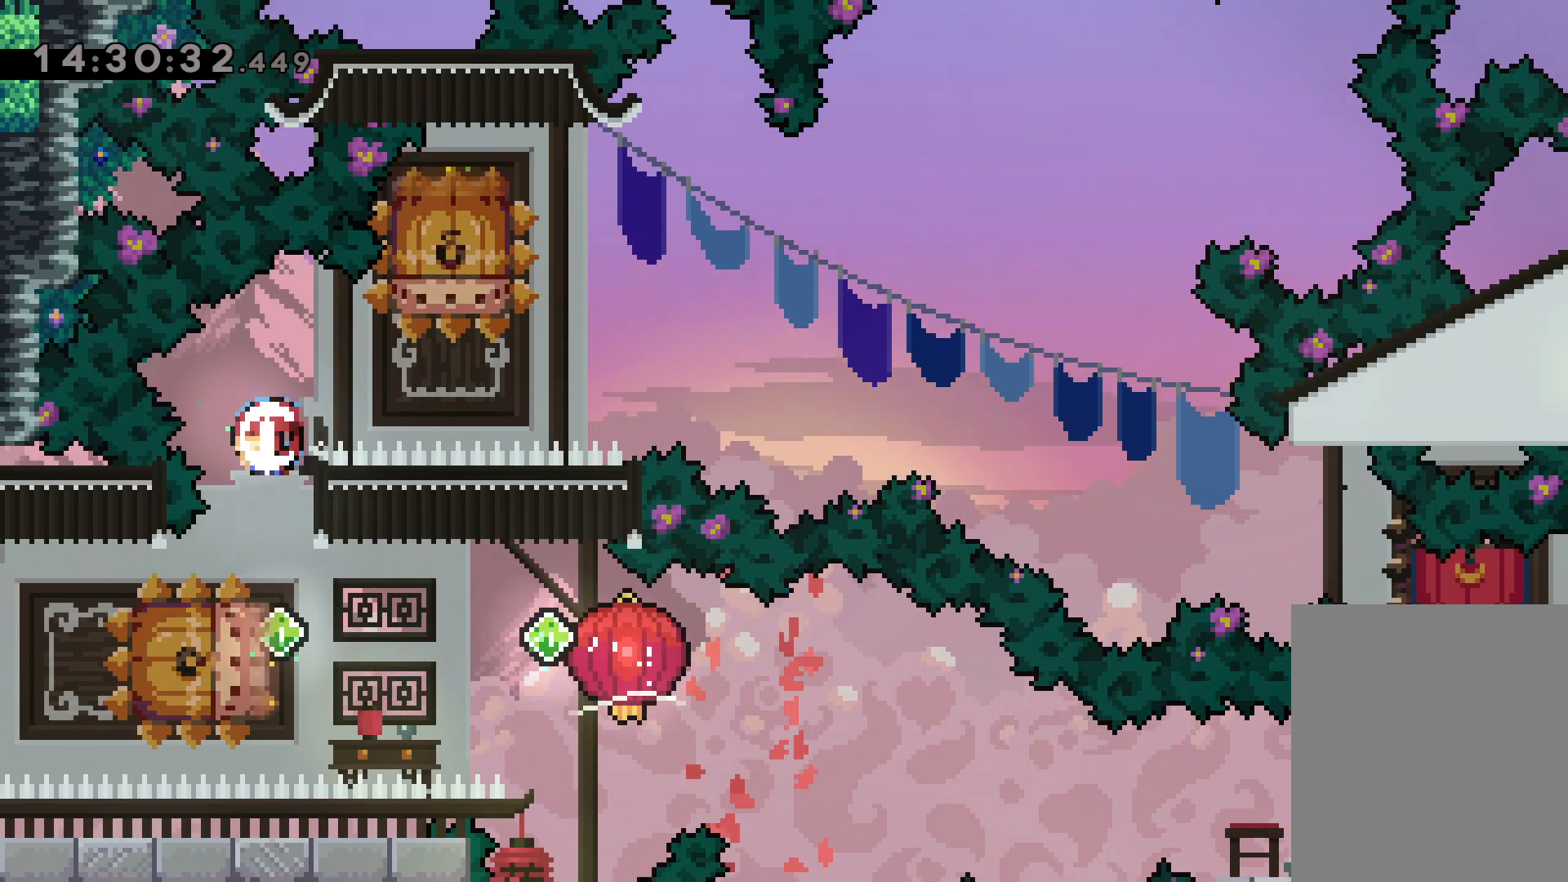
{"keys": ["dash", "down", "grab", "right"], "events": [[50, "dash", "up"], [50, "down", "up"], [117, "left", "down"], [150, "dash", "down"], [284, "jump", "down"], [300, "dash", "up"], [317, "right", "down"], [367, "down", "down"], [367, "left", "up"], [384, "dash", "down"], [417, "jump", "up"], [450, "grab", "down"]]}
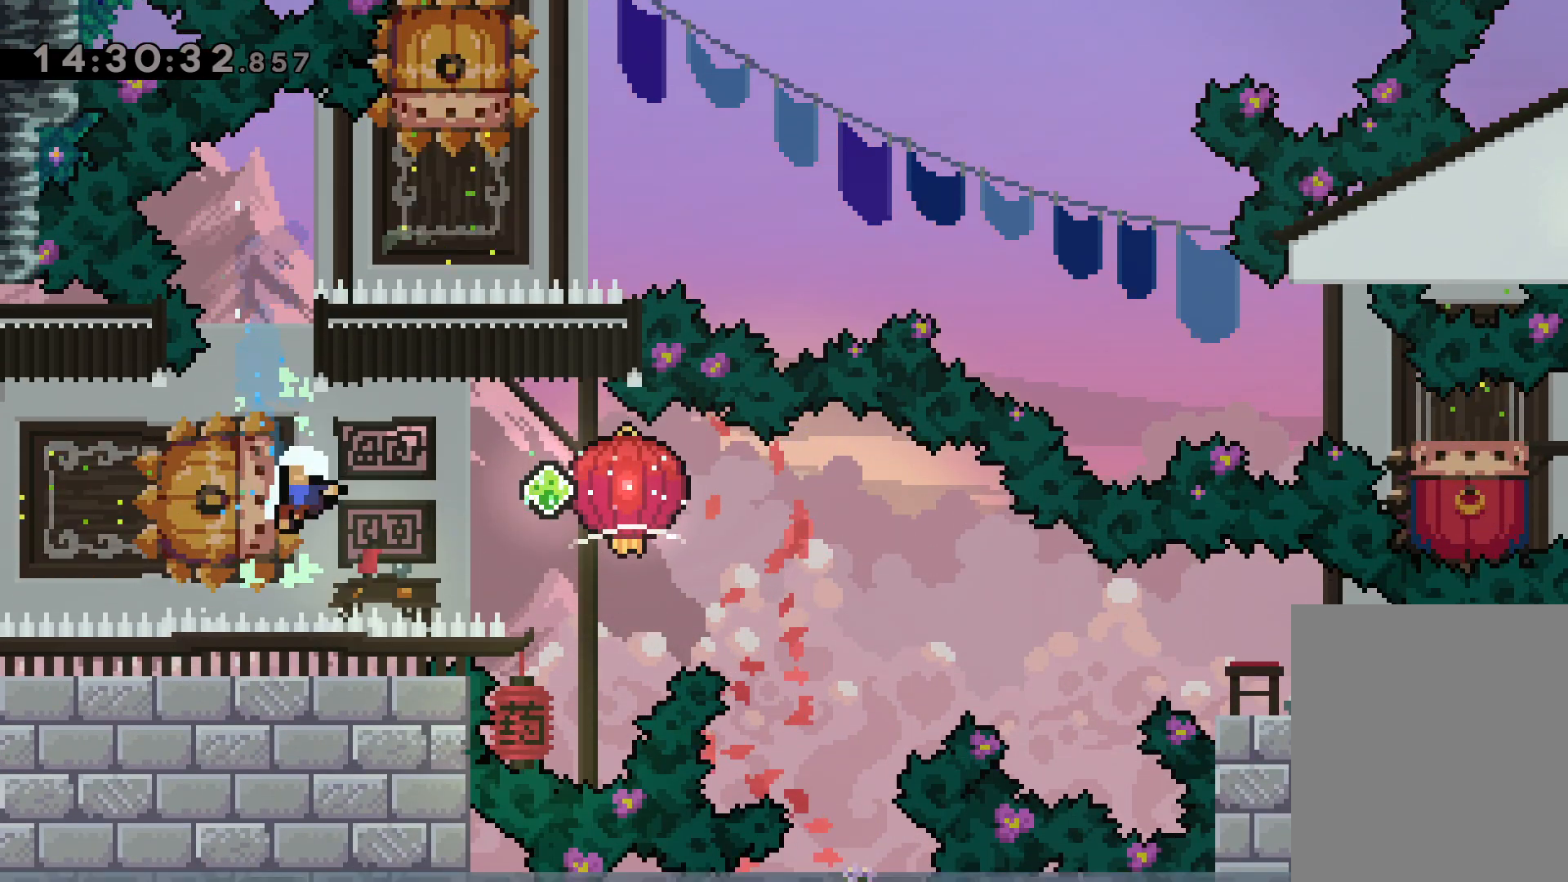
{"keys": [], "events": [[50, "dash", "up"], [284, "grab", "up"], [350, "down", "up"], [350, "right", "up"]]}
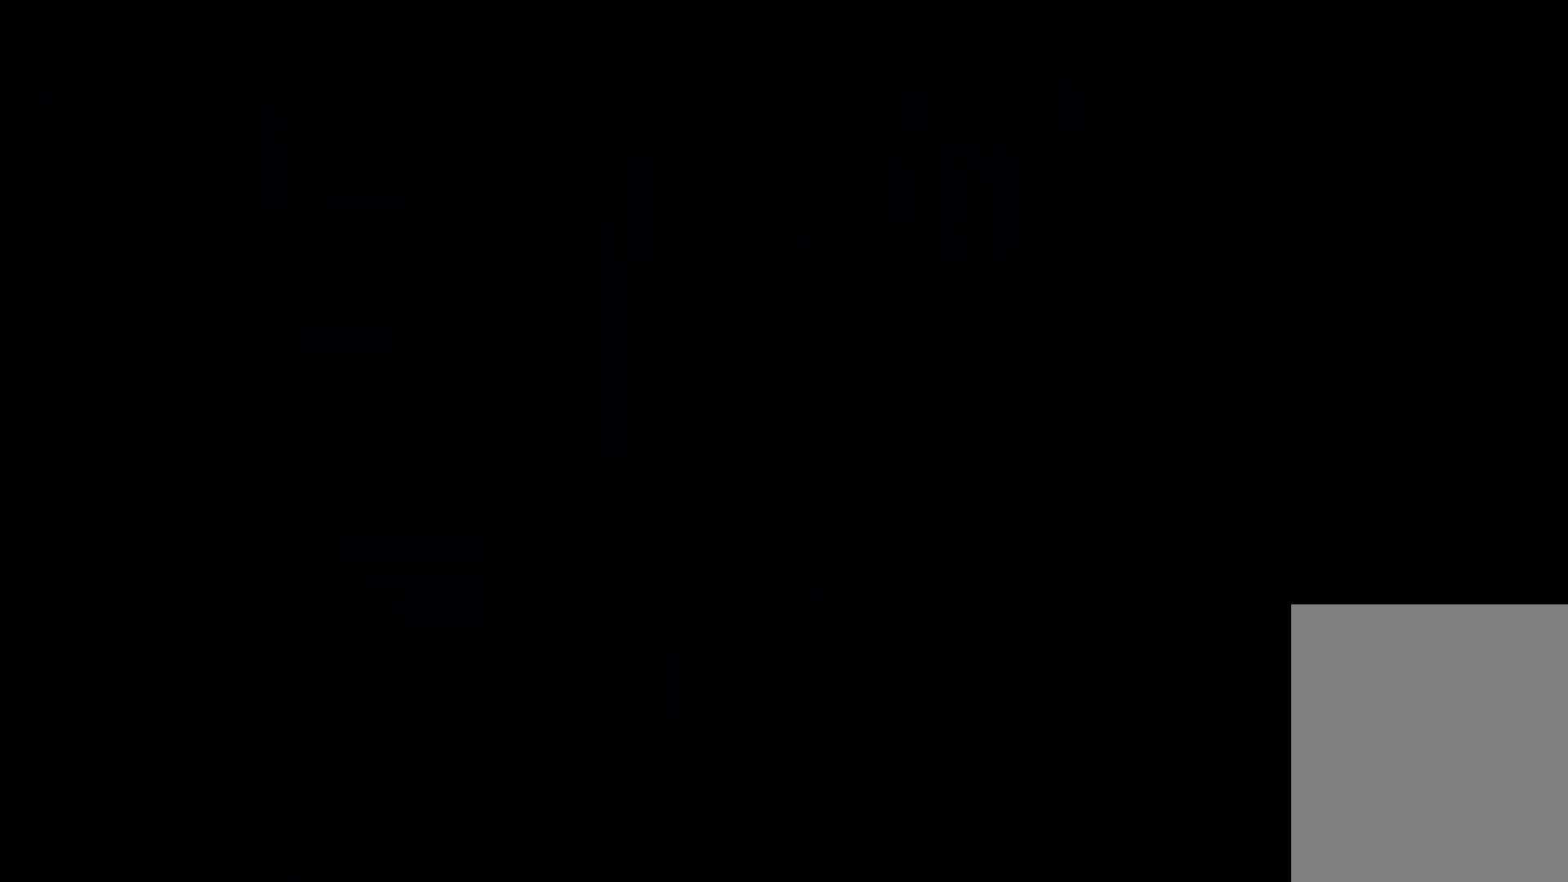
{"keys": [], "events": []}
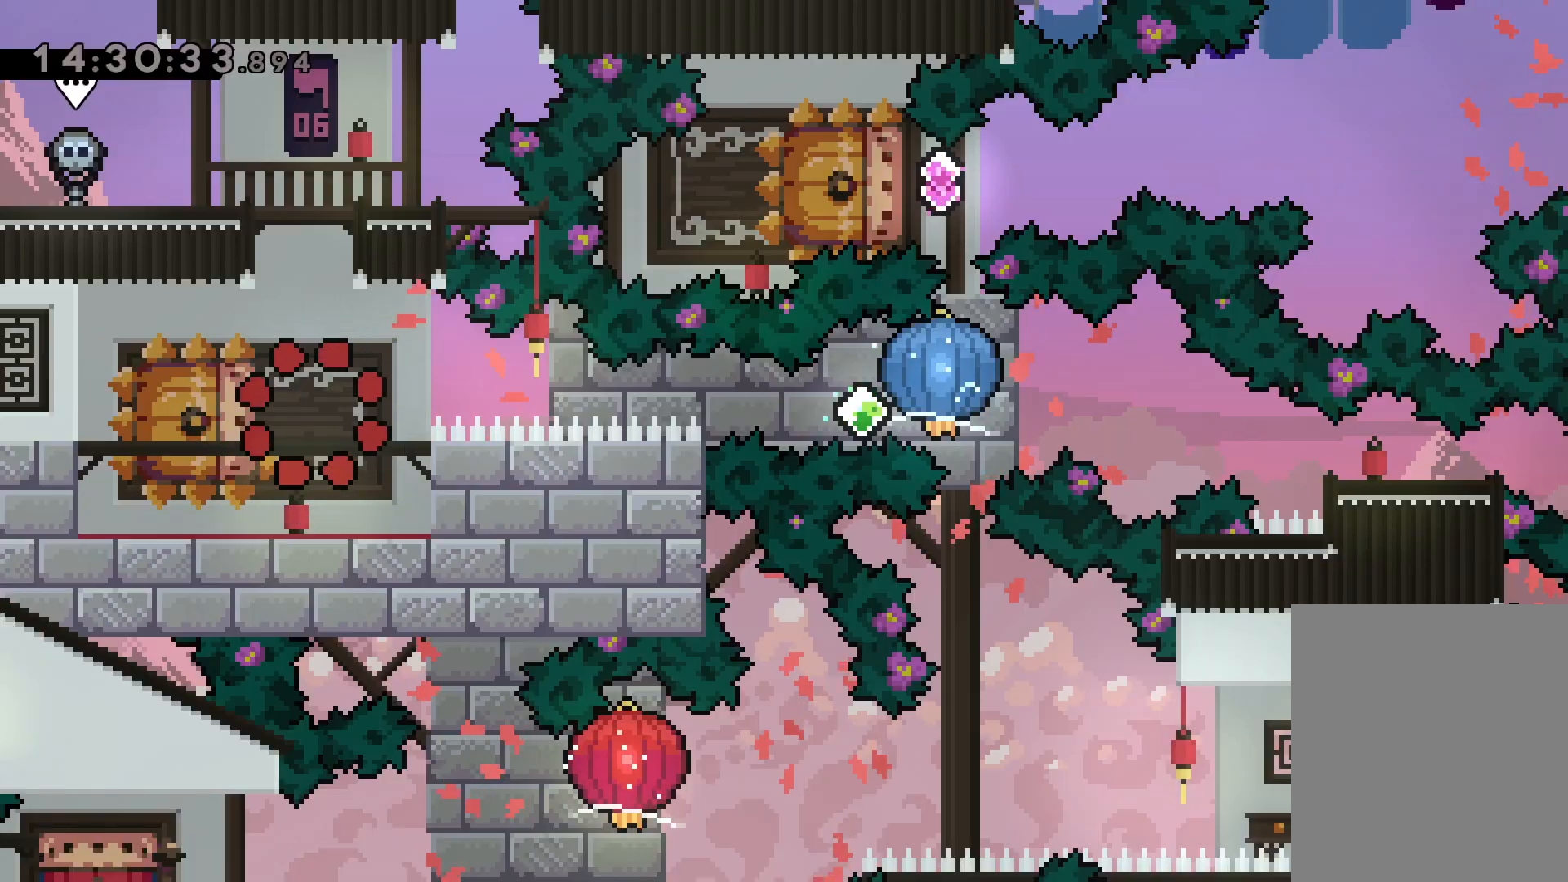
{"keys": [], "events": []}
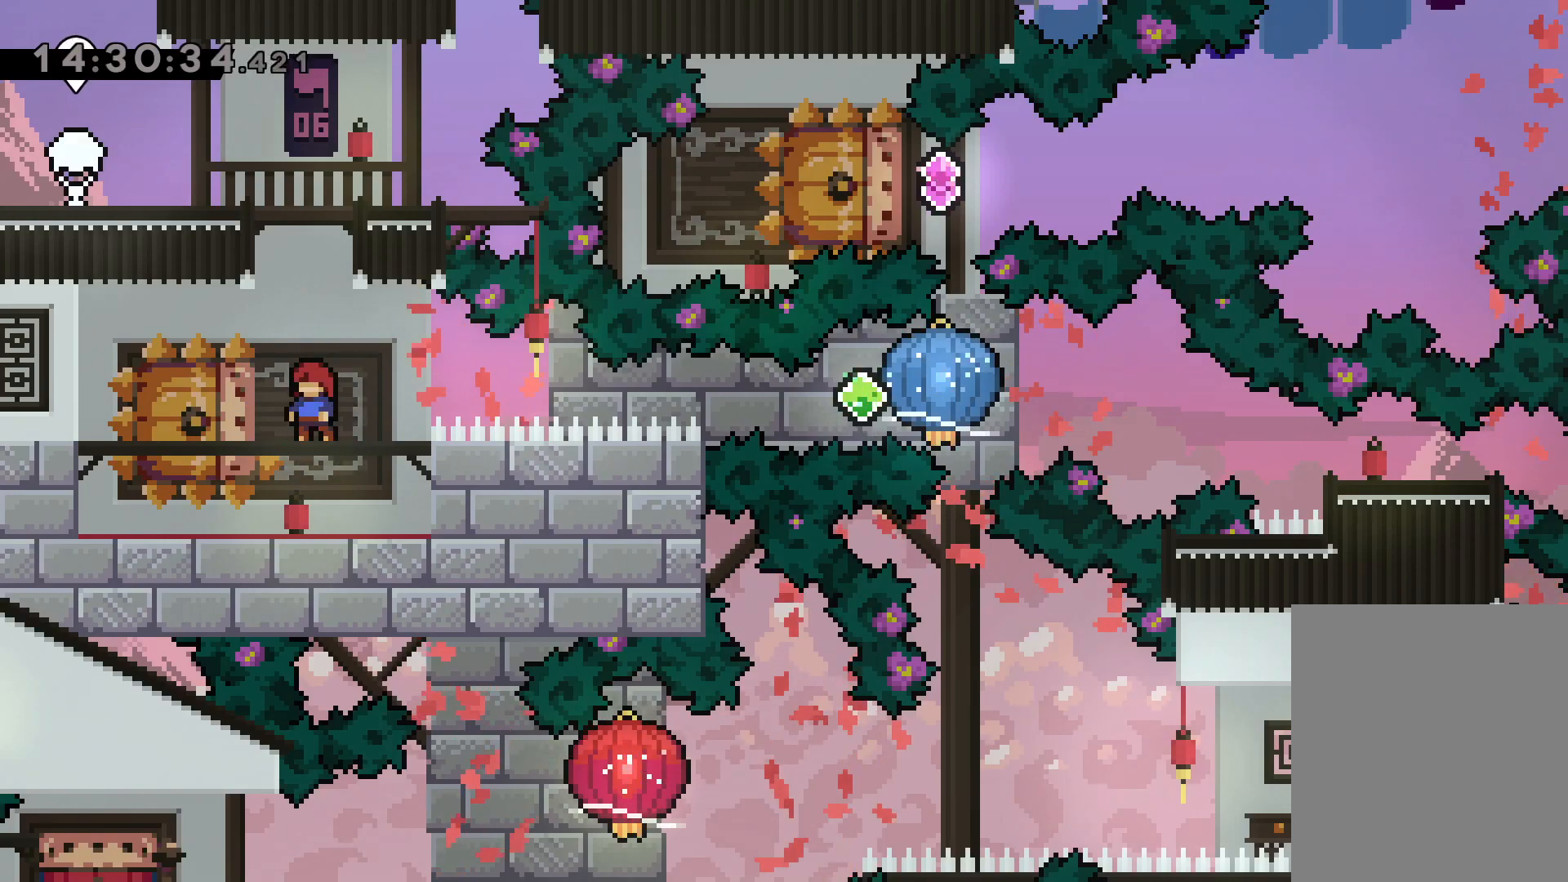
{"keys": ["dash", "down", "jump", "left", "right"], "events": [[250, "down", "down"], [267, "dash", "down"], [267, "left", "down"], [434, "right", "down"], [450, "dash", "up"], [450, "jump", "down"], [484, "dash", "down"]]}
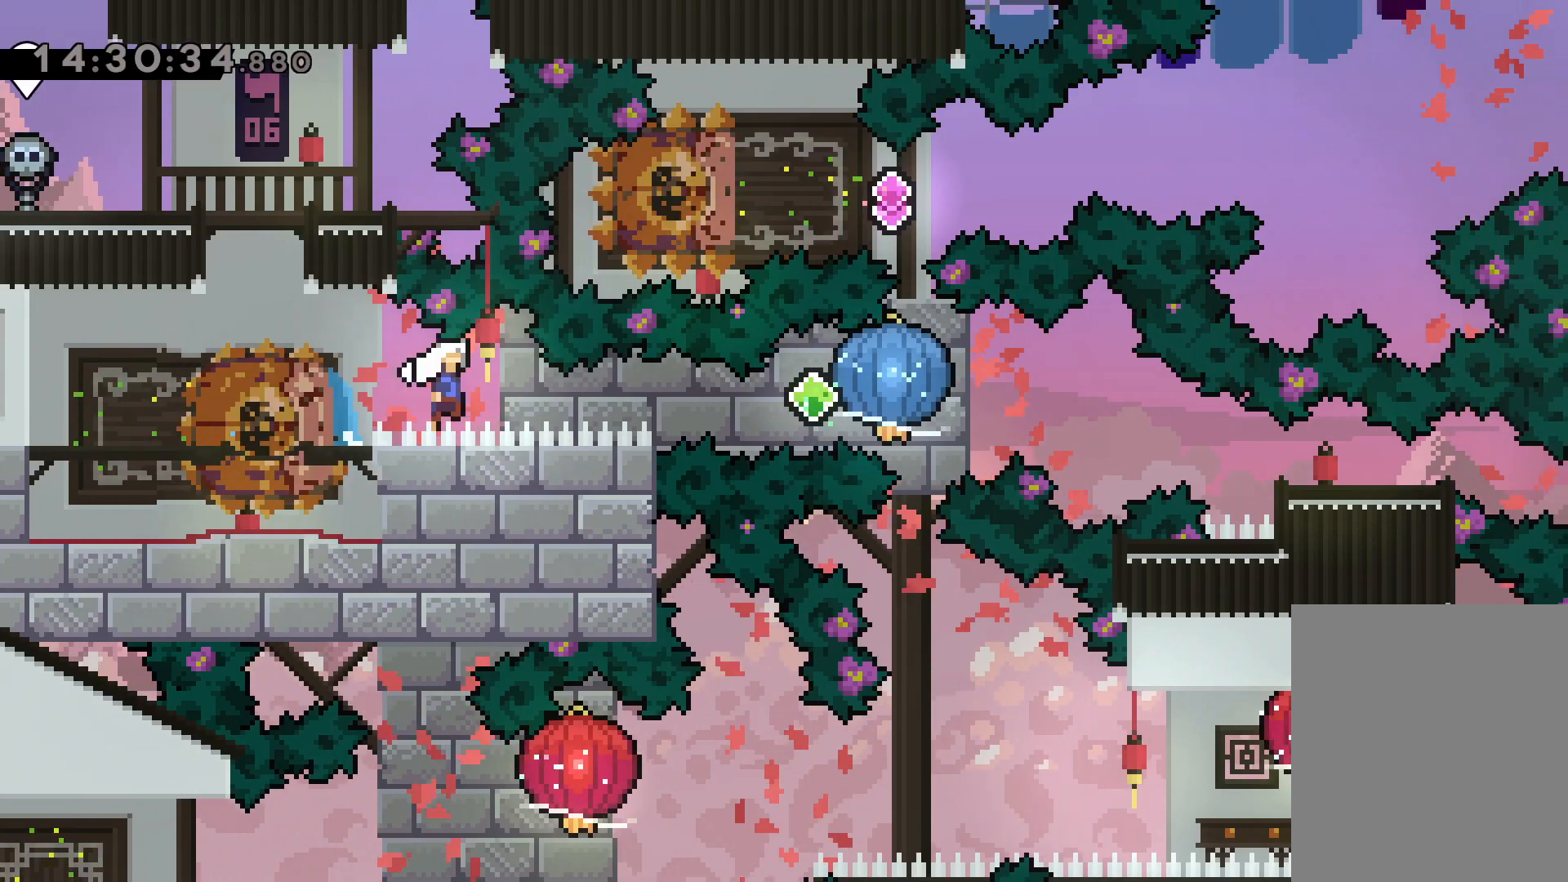
{"keys": ["dash", "down", "right"], "events": [[17, "left", "up"], [34, "down", "up"], [50, "grab", "down"], [50, "jump", "up"], [134, "dash", "up"], [350, "down", "down"], [367, "dash", "down"], [400, "grab", "up"]]}
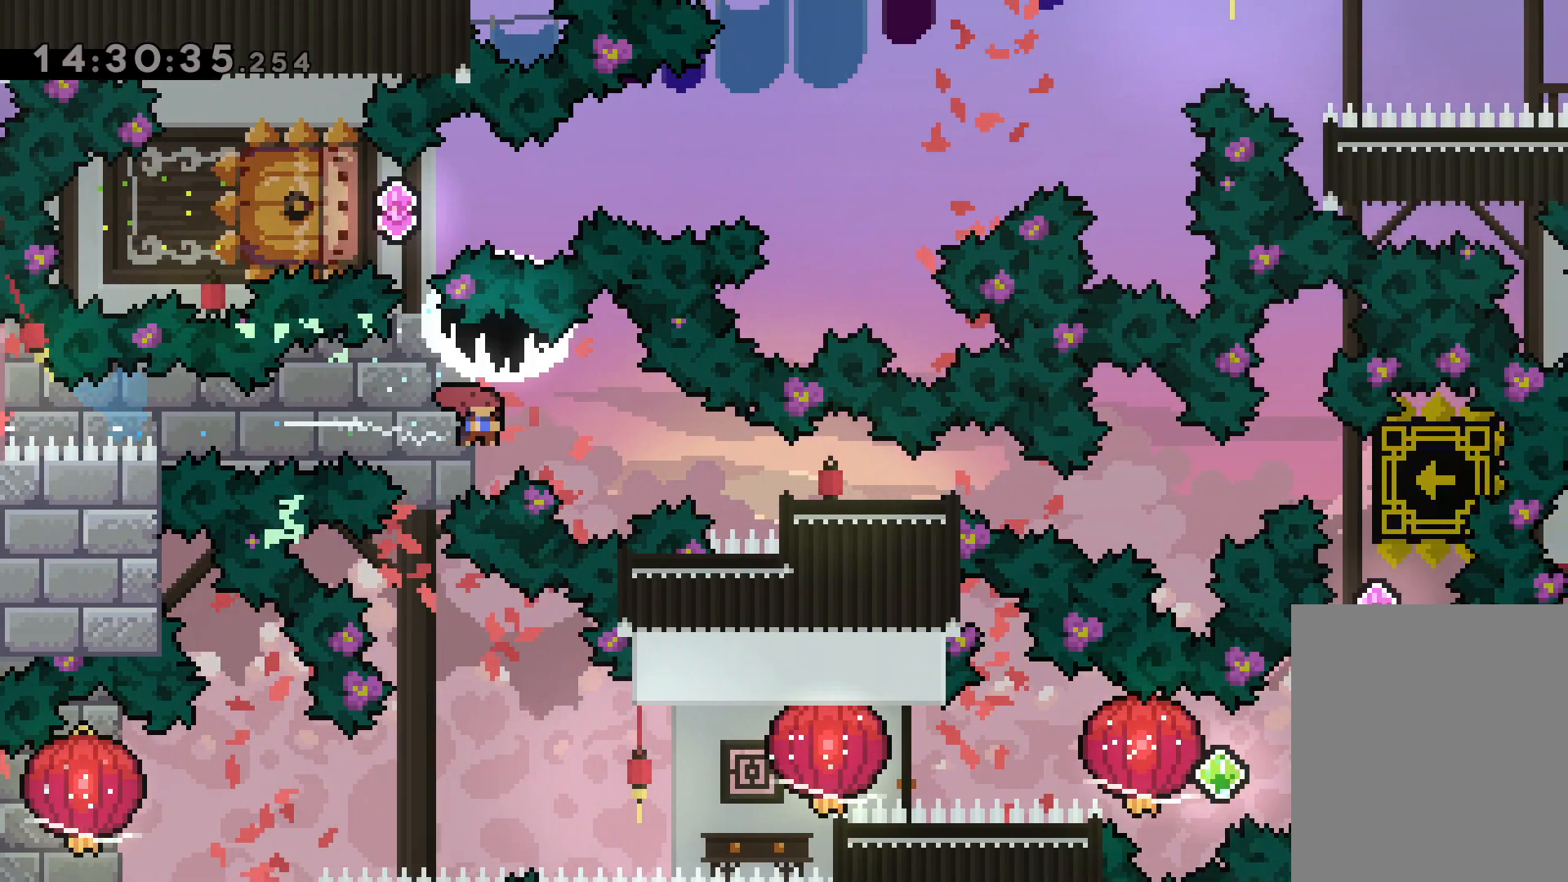
{"keys": [], "events": [[134, "dash", "up"], [184, "down", "up"], [367, "right", "up"]]}
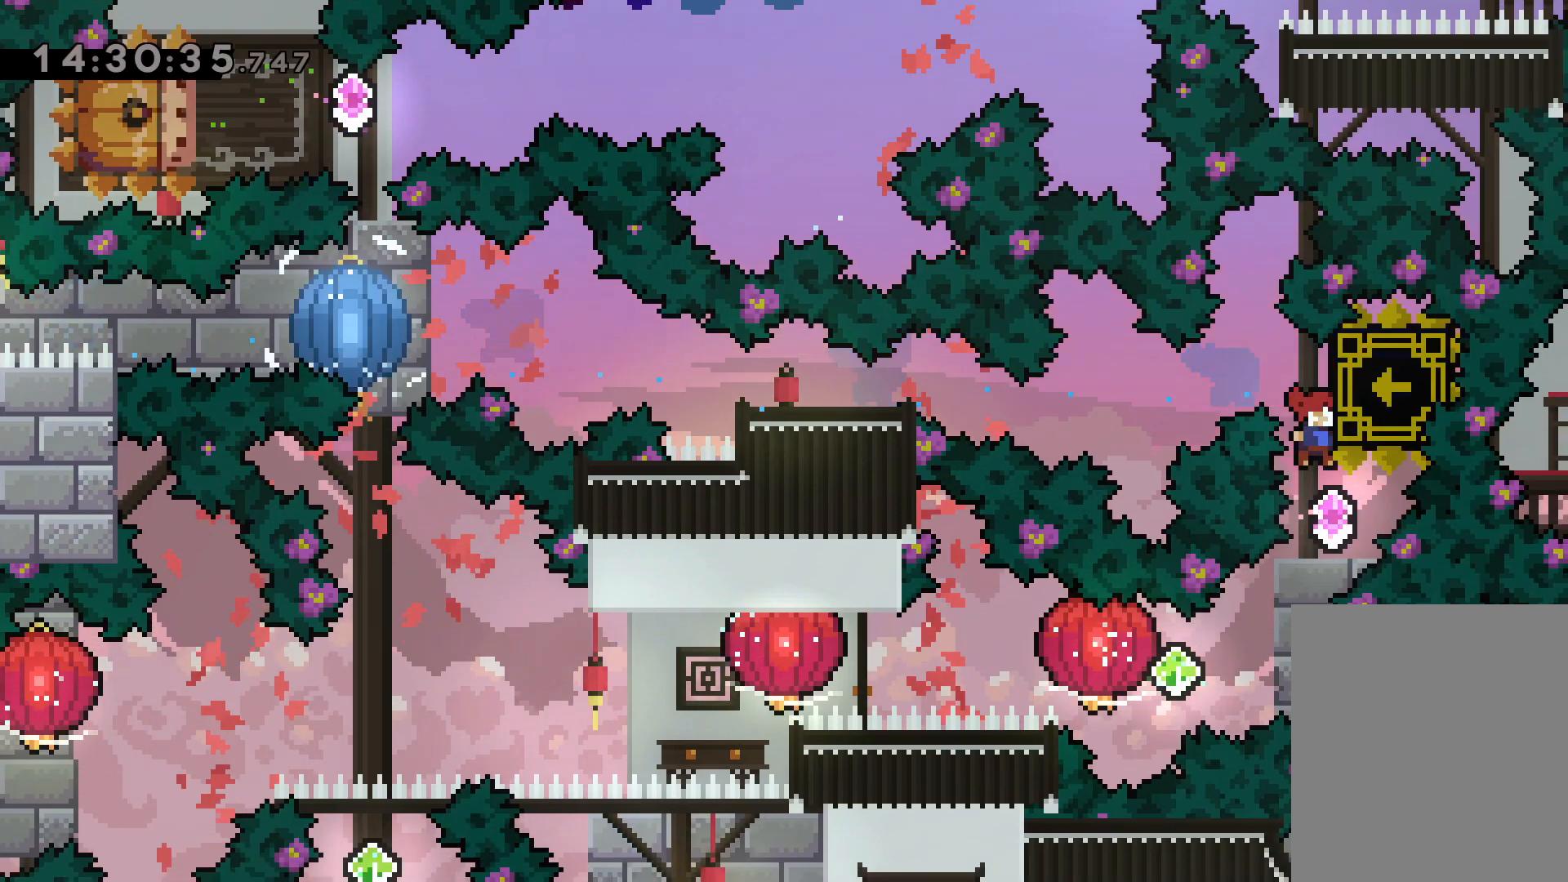
{"keys": ["jump", "left", "right"], "events": [[300, "right", "down"], [317, "dash", "down"], [467, "jump", "down"], [484, "dash", "up"], [500, "left", "down"]]}
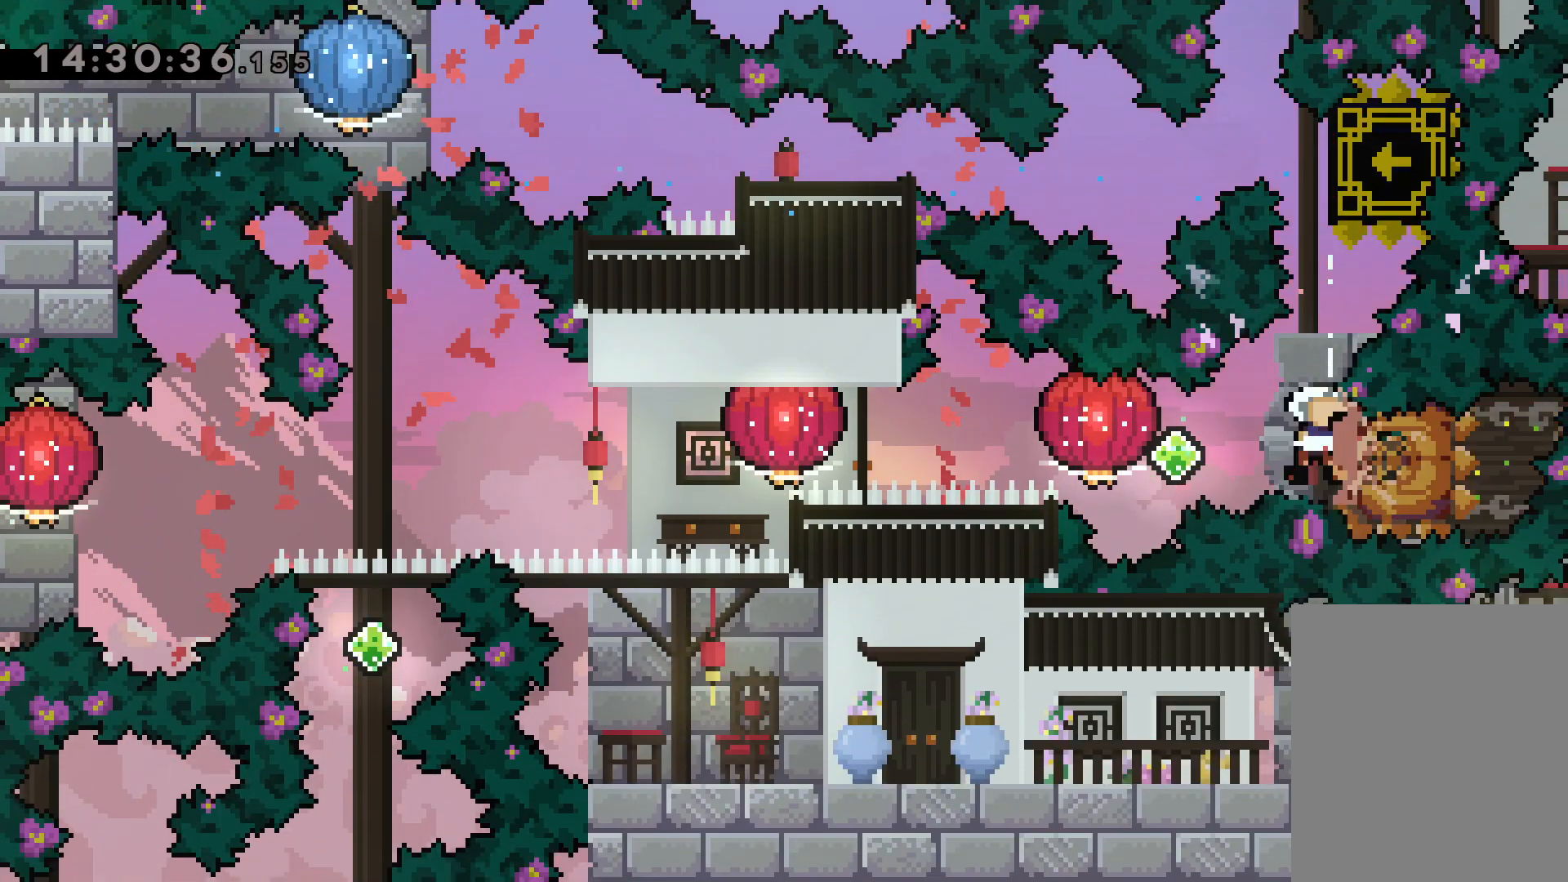
{"keys": ["dash", "left"], "events": [[34, "right", "up"], [50, "dash", "down"], [84, "jump", "up"], [134, "grab", "down"], [184, "dash", "up"], [384, "grab", "up"], [400, "dash", "down"]]}
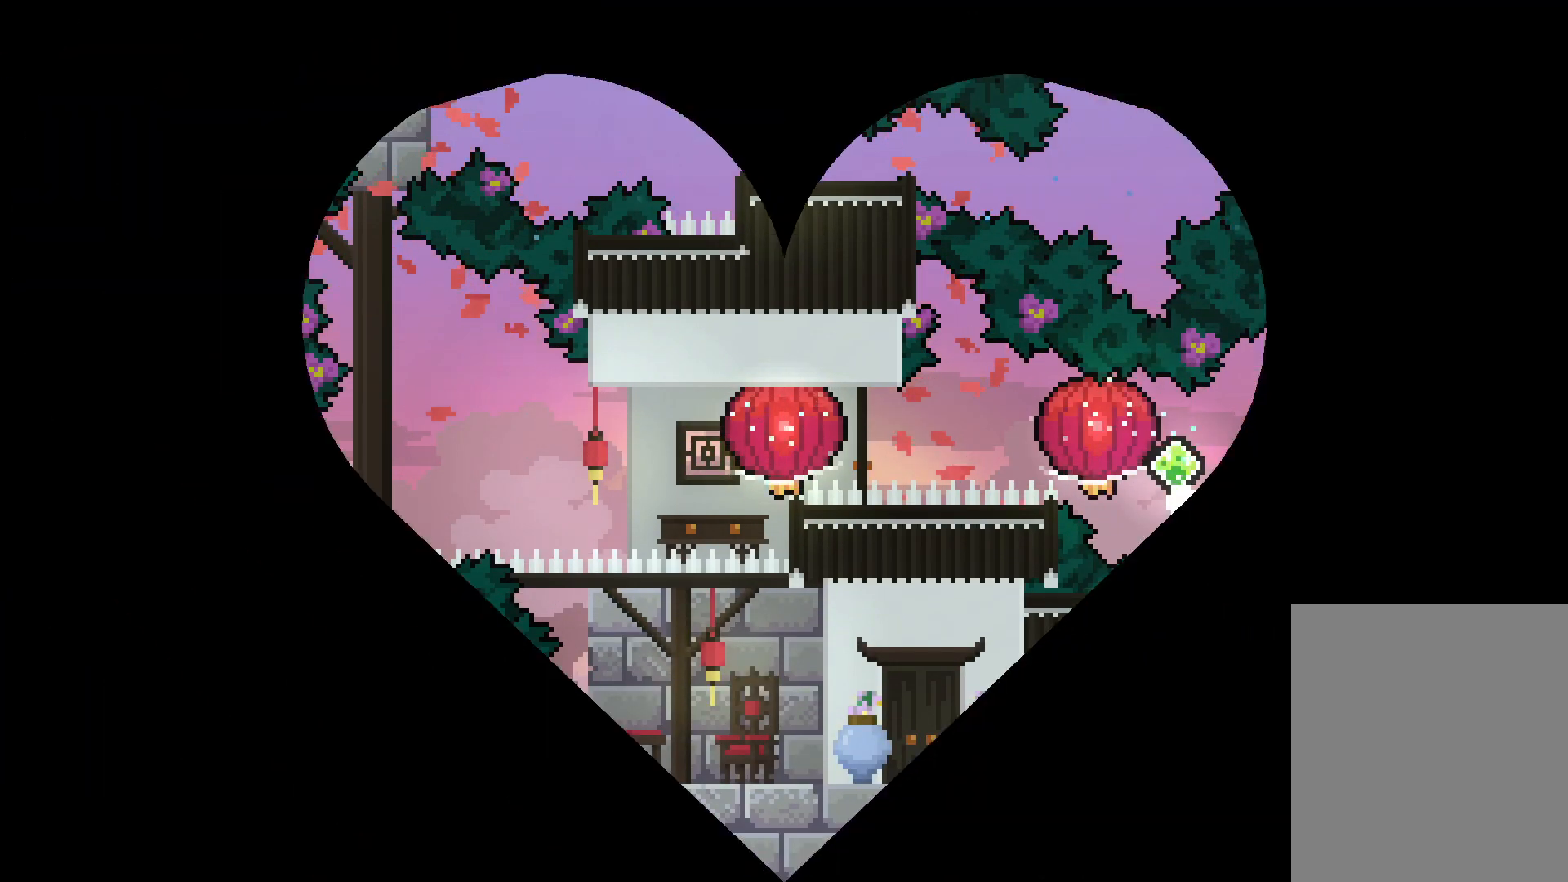
{"keys": [], "events": [[34, "dash", "up"], [84, "left", "up"]]}
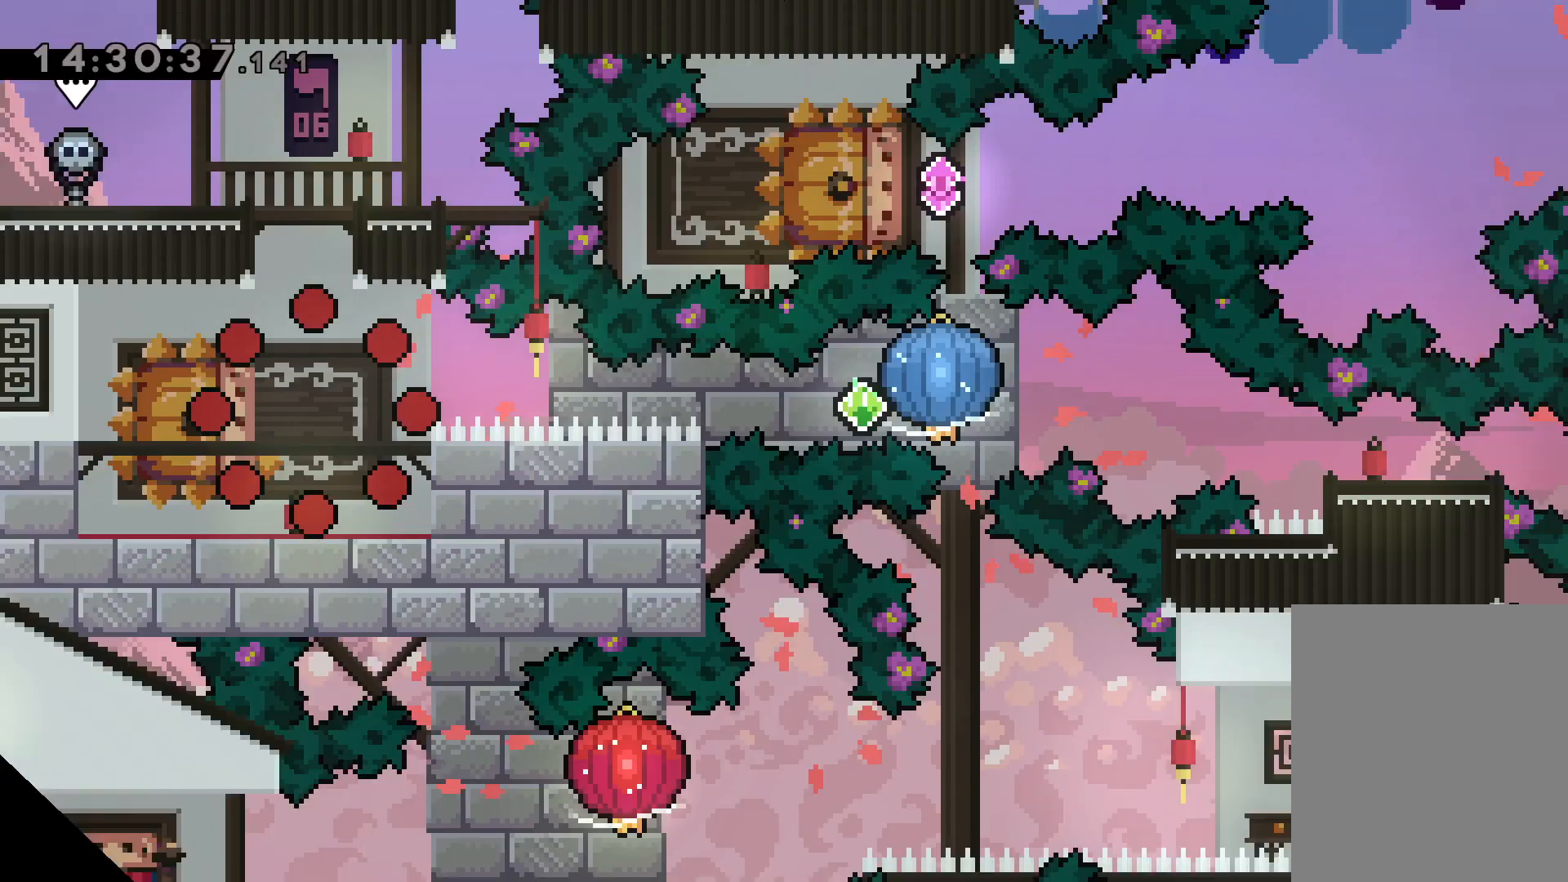
{"keys": [], "events": []}
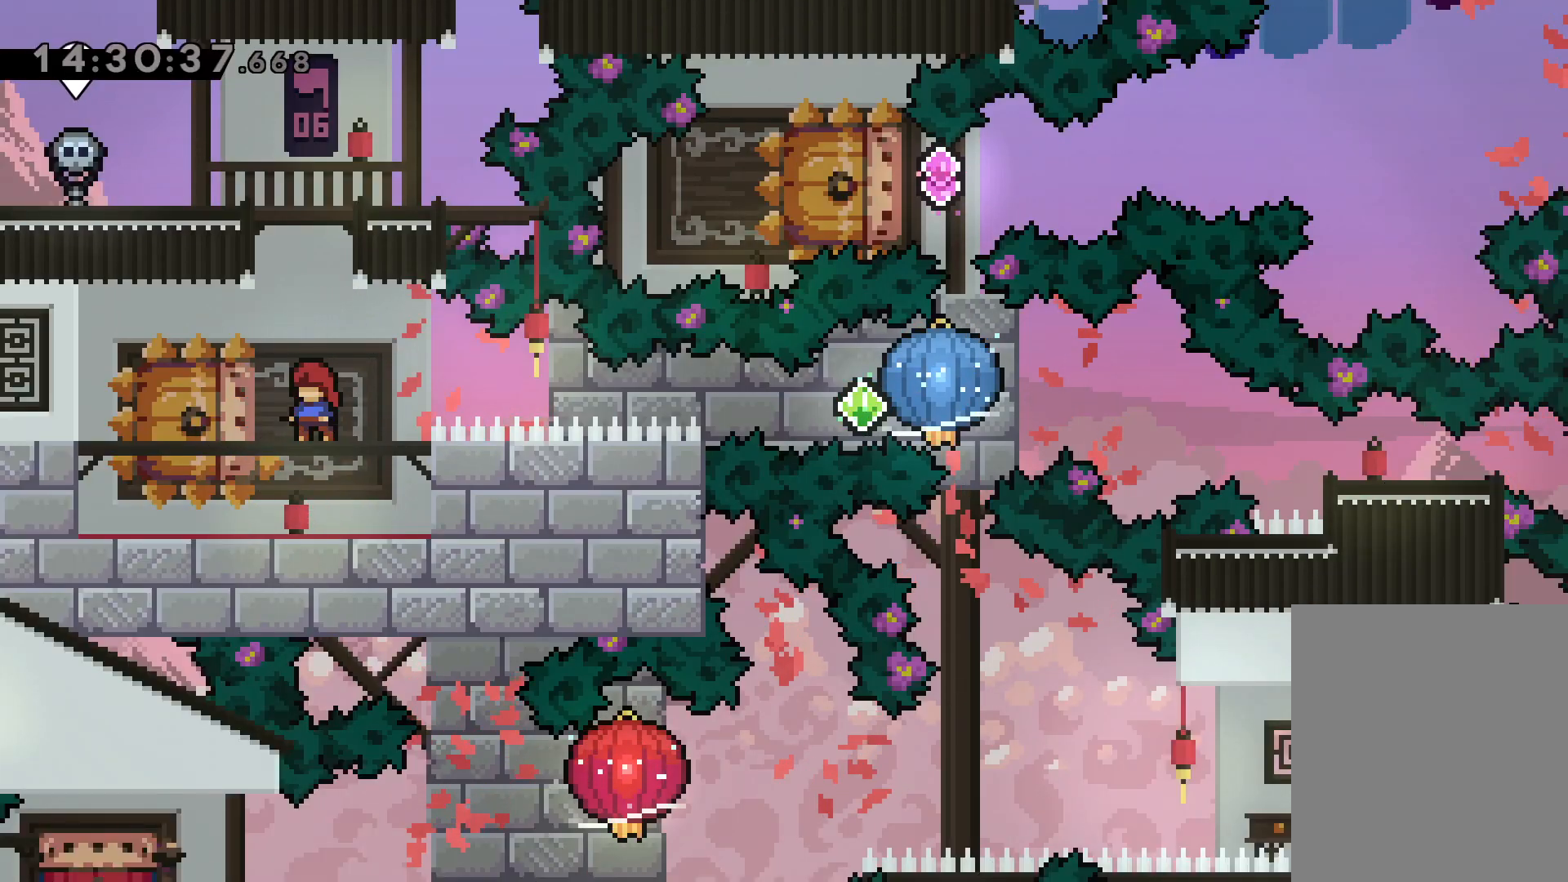
{"keys": ["dash", "down", "left"], "events": [[350, "down", "down"], [367, "left", "down"], [384, "dash", "down"]]}
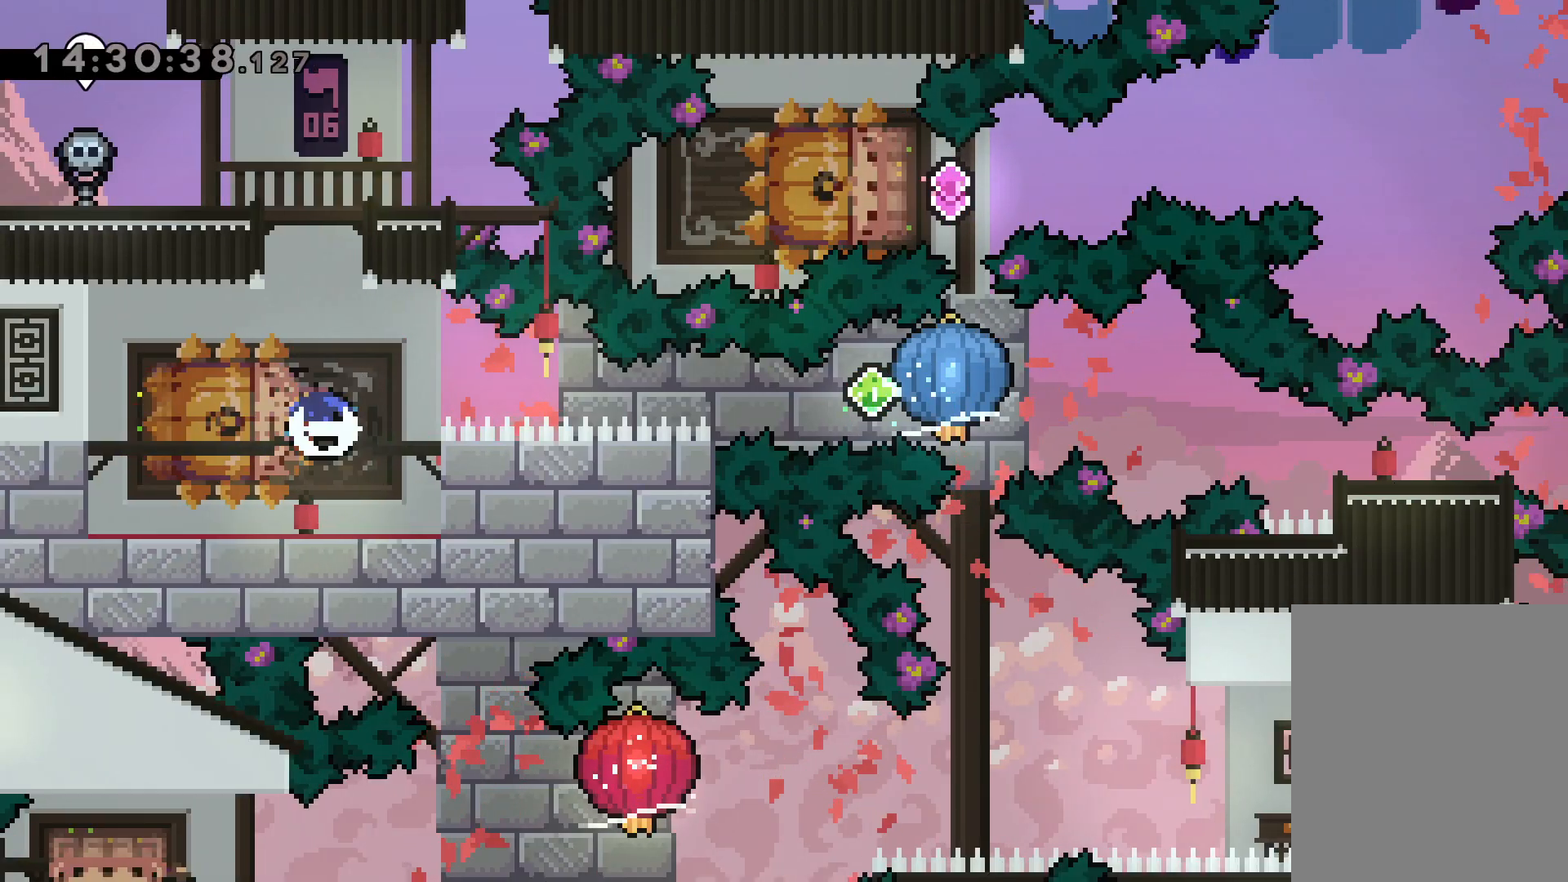
{"keys": ["grab", "right"], "events": [[67, "right", "down"], [84, "dash", "up"], [100, "jump", "down"], [134, "dash", "down"], [150, "down", "up"], [150, "left", "up"], [184, "grab", "down"], [184, "jump", "up"], [267, "dash", "up"]]}
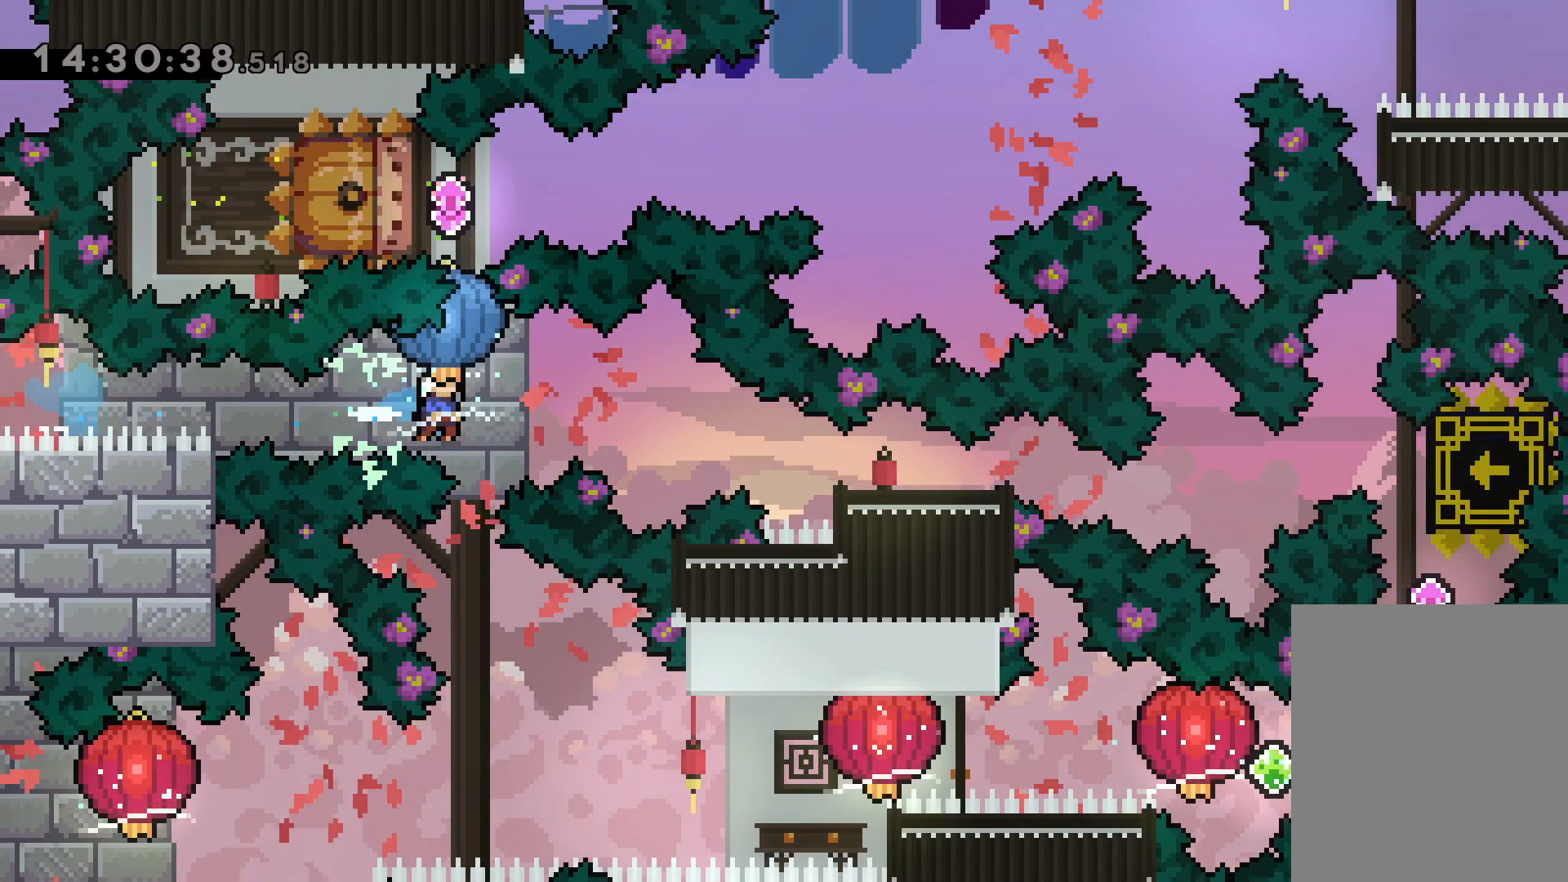
{"keys": [], "events": [[17, "down", "down"], [34, "grab", "up"], [50, "dash", "down"], [284, "dash", "up"], [334, "down", "up"], [500, "right", "up"]]}